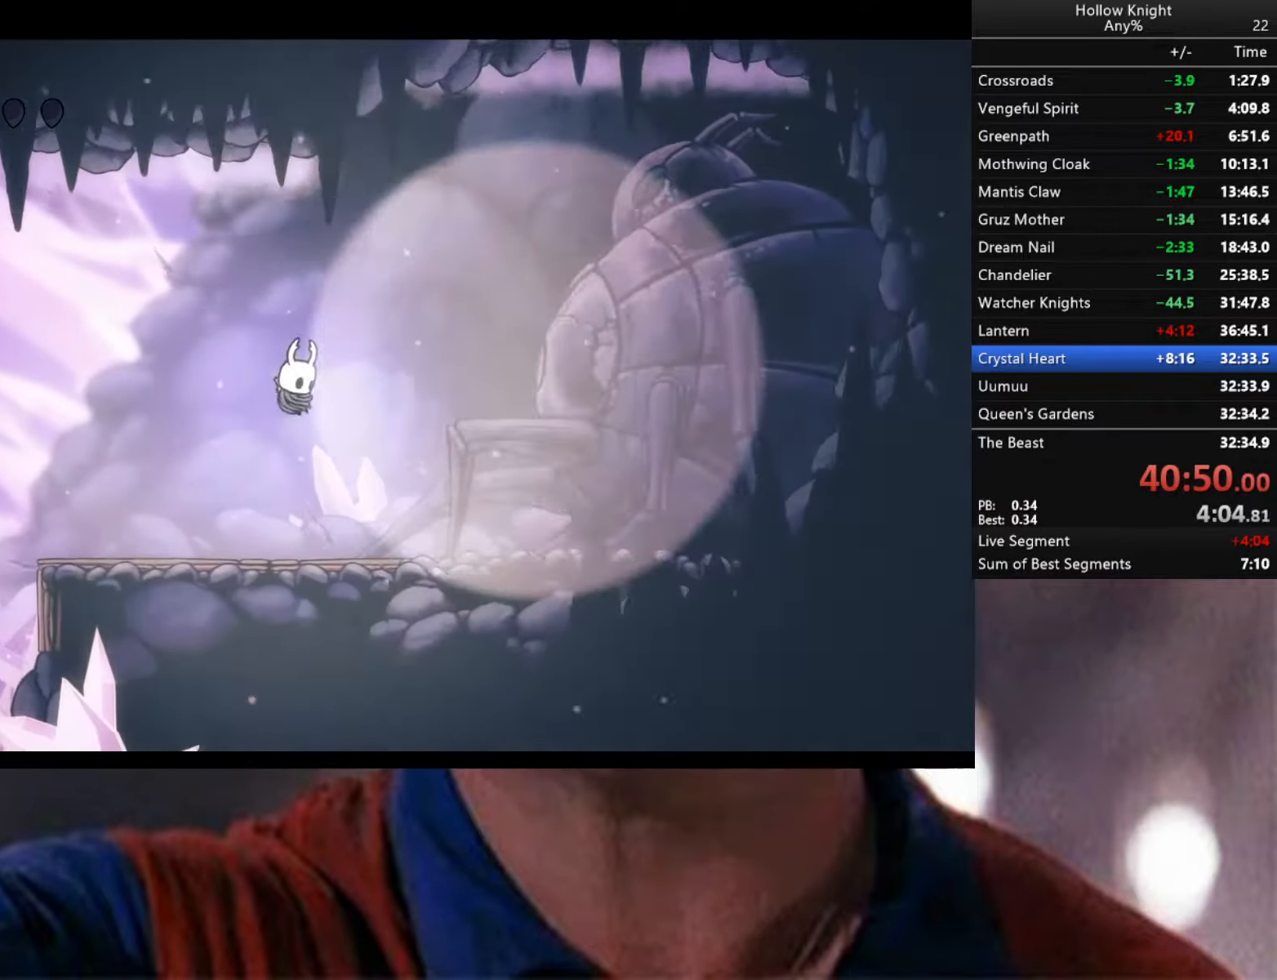
Gameplay with a controller (Xbox layout); each line is a JSON object with the inputs held at the frame after it. "events" lists button and stick changes between this image and that frame as [ms after this image, input, new state], when the widget could be followed in between.
{"buttons": ["X"], "left_stick": "center", "right_stick": "center", "events": [[16, "A", "up"], [83, "X", "down"], [133, "X", "up"], [200, "X", "down"], [216, "A", "down"], [250, "A", "up"], [250, "X", "up"], [333, "X", "down"], [366, "A", "down"], [416, "A", "up"], [416, "X", "up"], [500, "X", "down"]]}
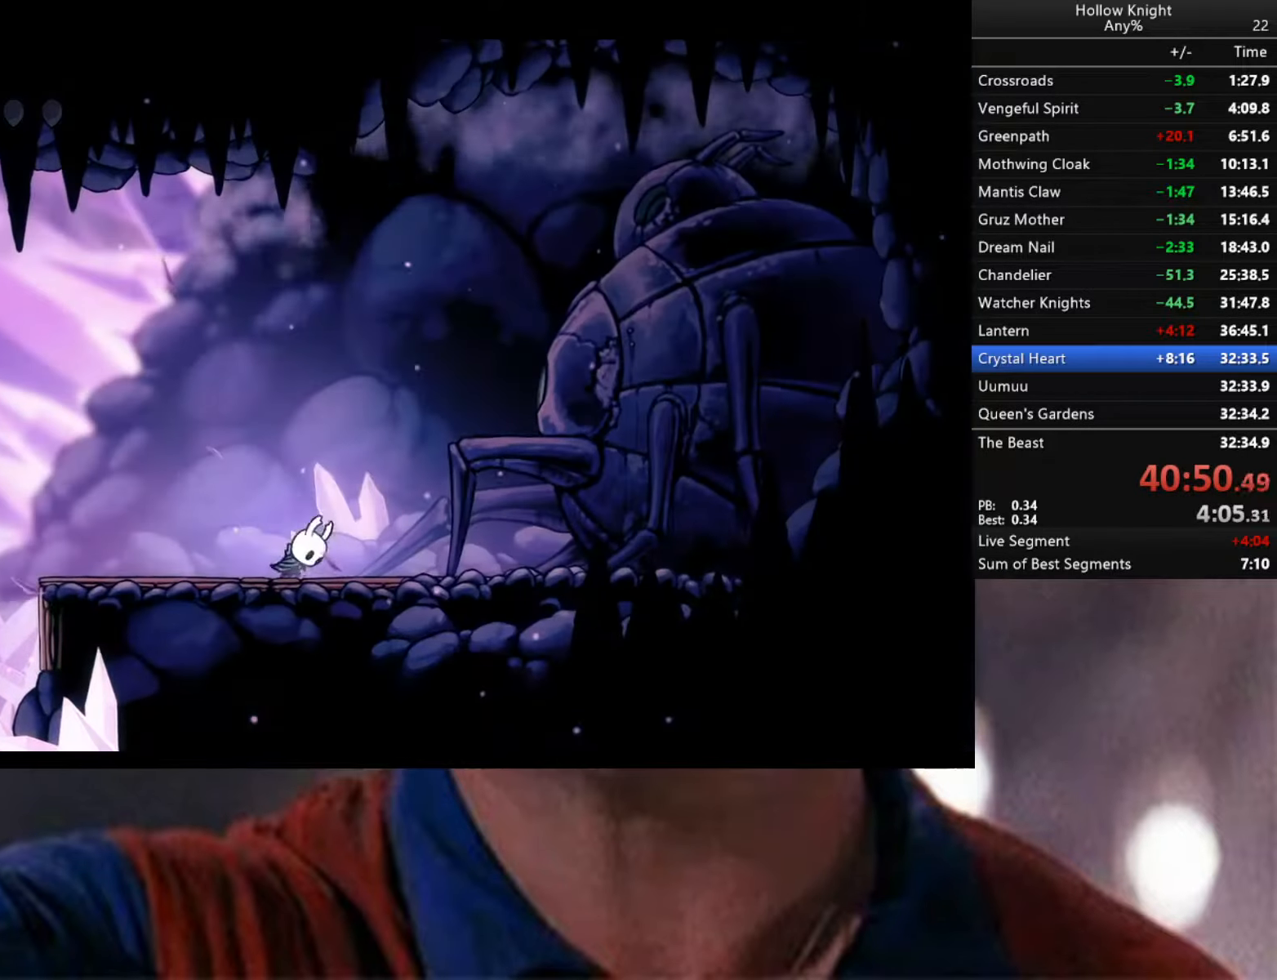
{"buttons": [], "left_stick": "center", "right_stick": "center", "events": [[50, "X", "up"], [133, "X", "down"], [183, "X", "up"], [266, "A", "down"], [266, "X", "down"], [300, "A", "up"], [316, "X", "up"], [400, "A", "down"], [400, "X", "down"], [433, "A", "up"], [433, "X", "up"]]}
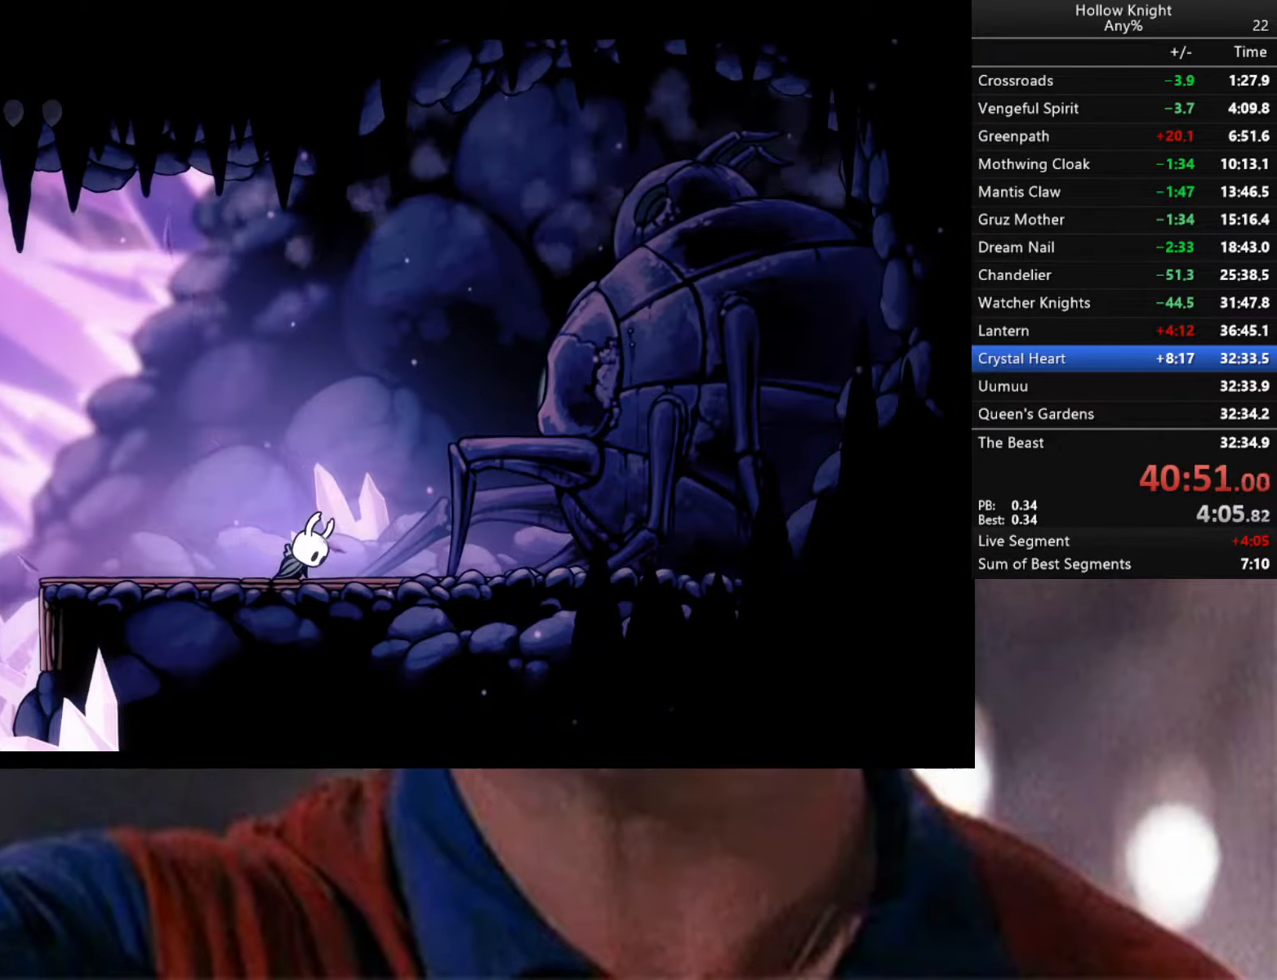
{"buttons": [], "left_stick": "center", "right_stick": "center", "events": [[50, "A", "down"], [50, "X", "down"], [83, "A", "up"], [83, "X", "up"], [166, "A", "down"], [166, "X", "down"], [216, "A", "up"], [216, "X", "up"], [416, "A", "down"], [416, "X", "down"], [483, "A", "up"], [483, "X", "up"]]}
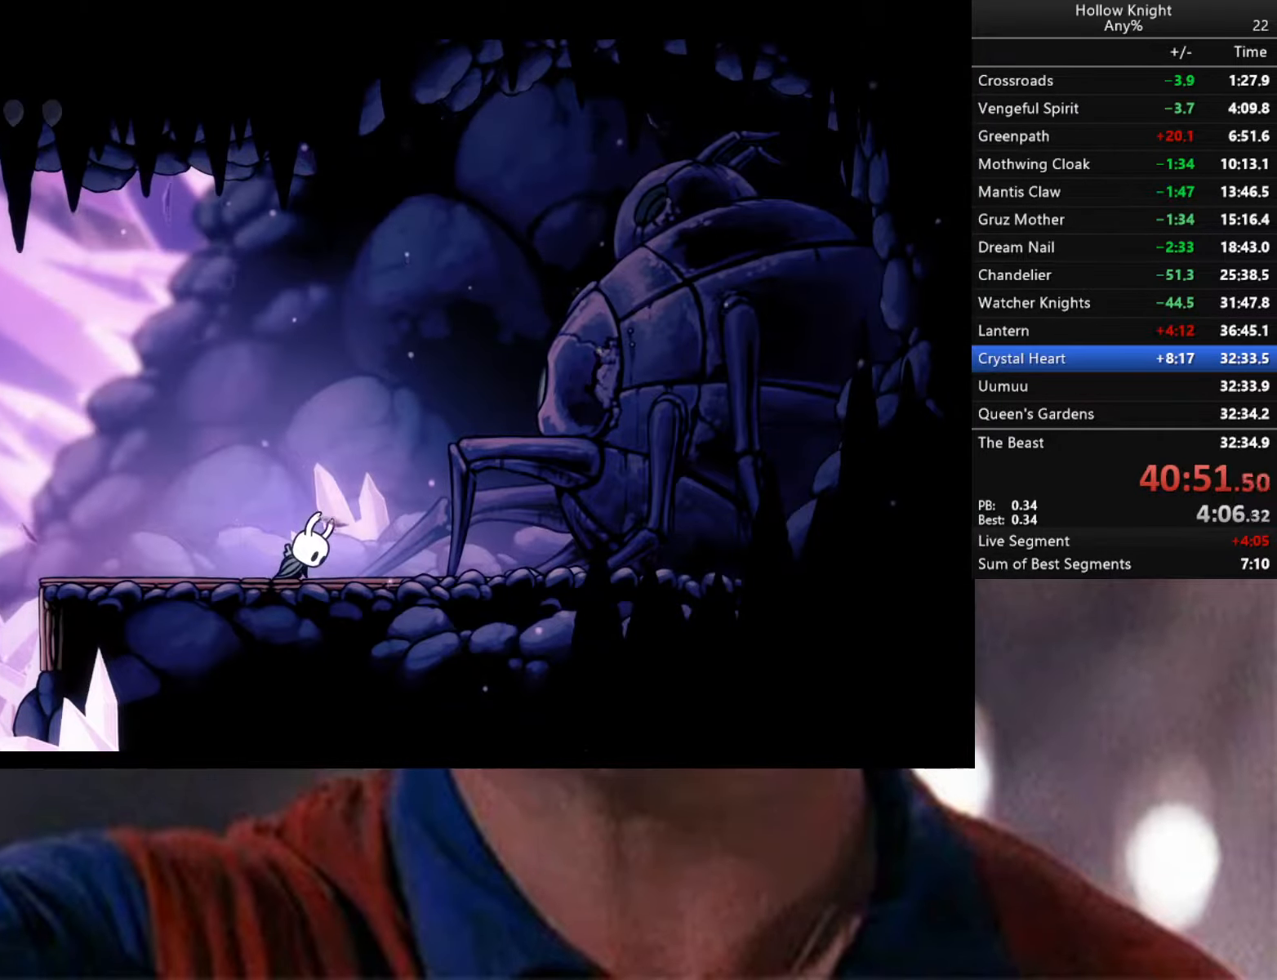
{"buttons": [], "left_stick": "center", "right_stick": "center", "events": [[50, "X", "down"], [66, "A", "down"], [100, "A", "up"], [100, "X", "up"], [183, "X", "down"], [233, "X", "up"], [316, "X", "down"], [350, "X", "up"], [466, "X", "down"], [500, "X", "up"]]}
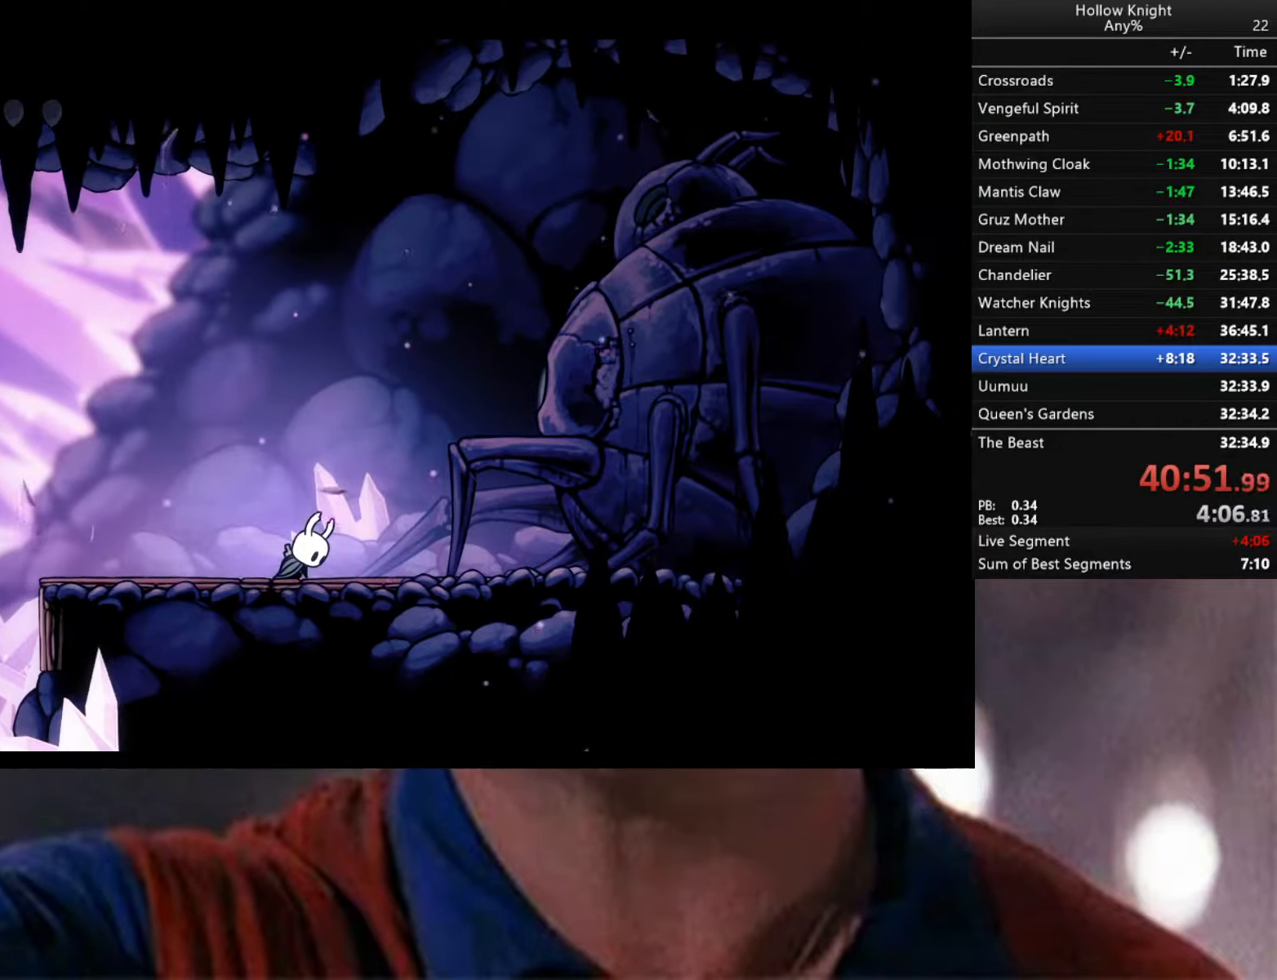
{"buttons": ["A", "X"], "left_stick": "center", "right_stick": "center", "events": [[83, "X", "down"], [133, "X", "up"], [200, "X", "down"], [250, "X", "up"], [333, "A", "down"], [333, "X", "down"], [366, "A", "up"], [366, "X", "up"], [450, "A", "down"], [450, "X", "down"]]}
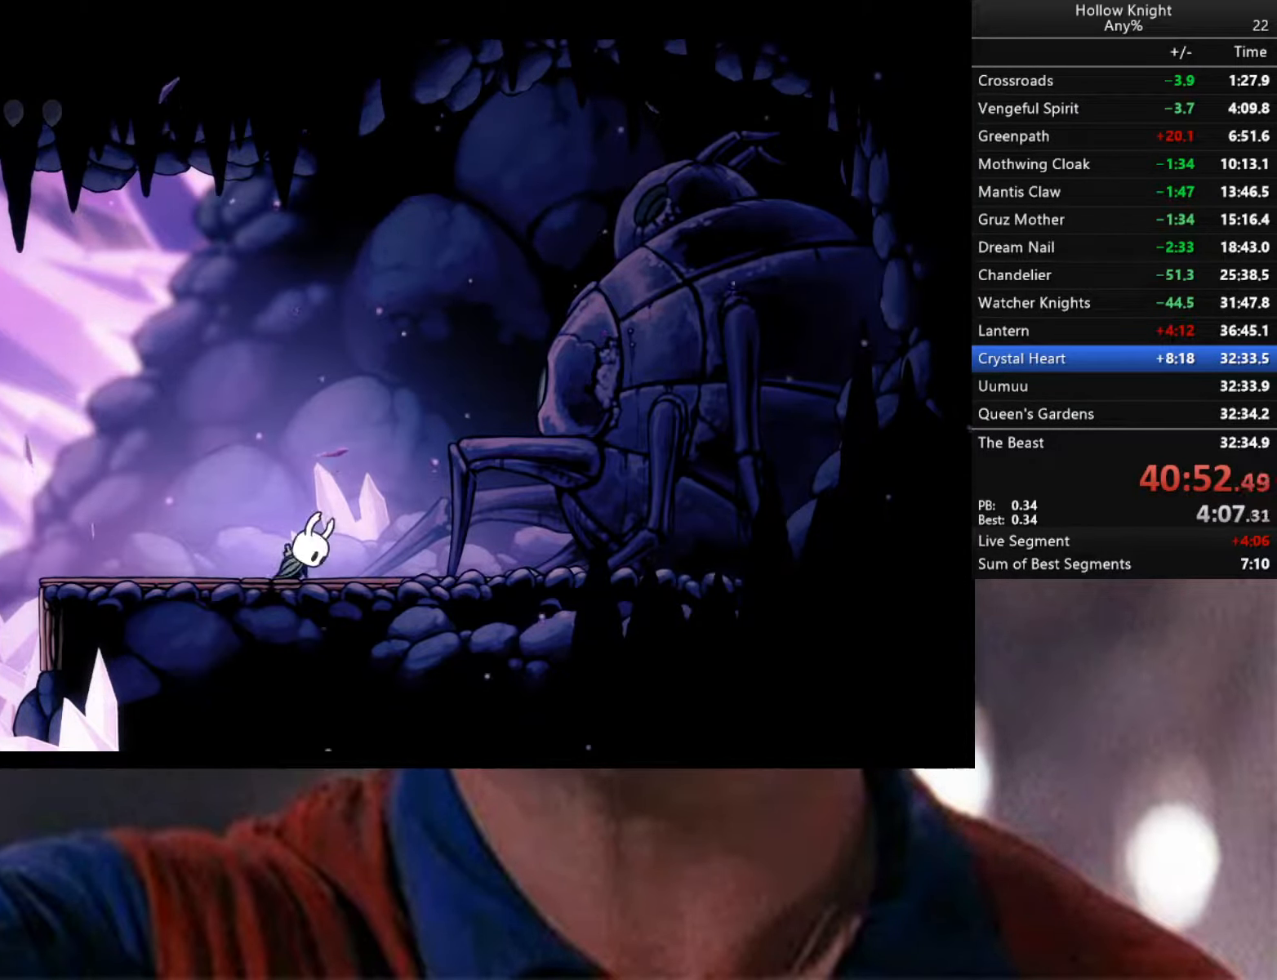
{"buttons": [], "left_stick": "center", "right_stick": "center", "events": [[16, "A", "up"], [16, "X", "up"], [100, "X", "down"], [133, "X", "up"], [350, "X", "down"], [366, "X", "up"], [433, "A", "down"], [500, "A", "up"]]}
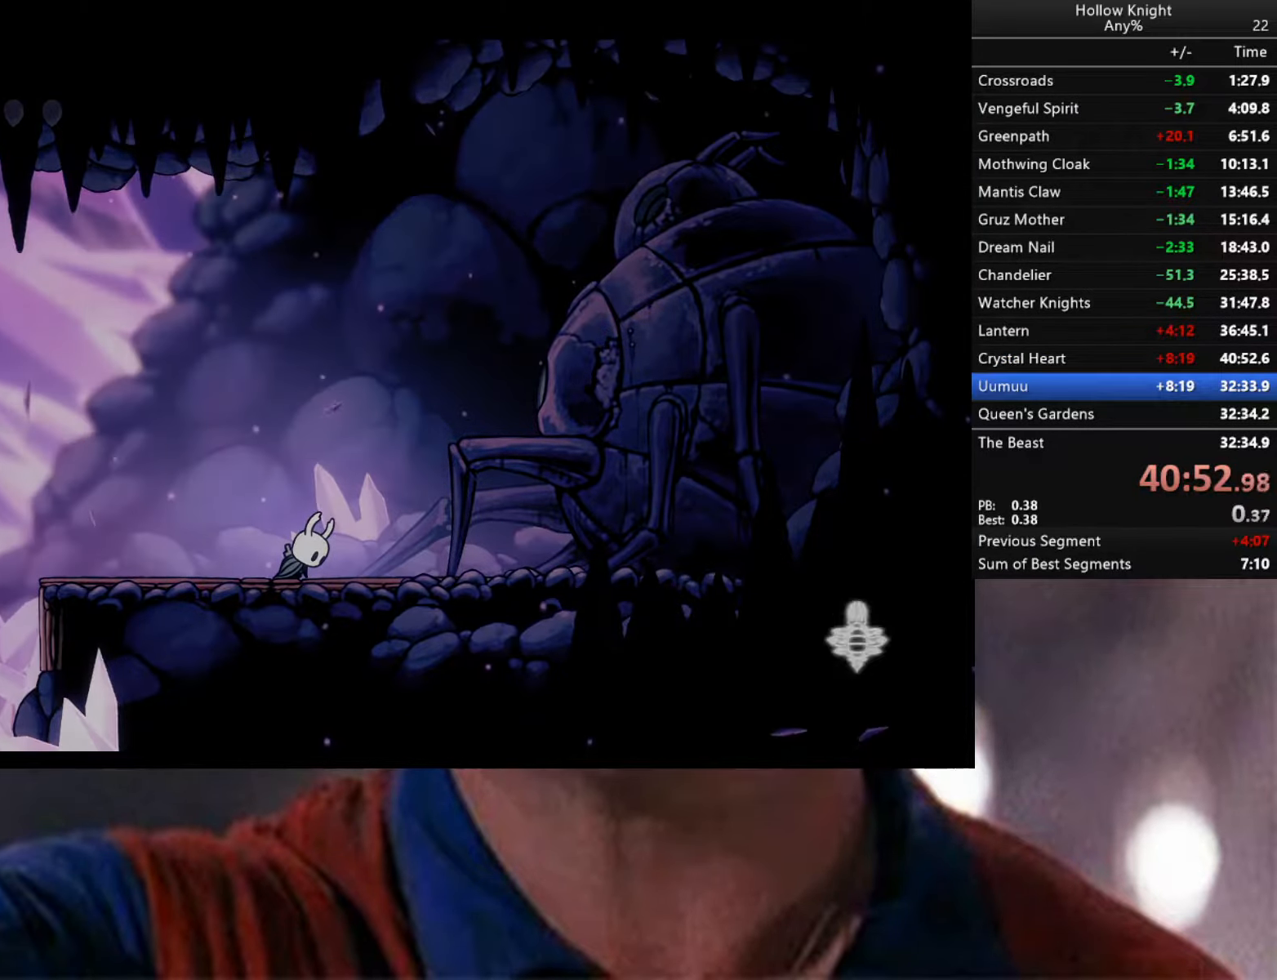
{"buttons": ["A"], "left_stick": "center", "right_stick": "center", "events": [[83, "A", "down"], [133, "A", "up"], [216, "A", "down"], [216, "X", "down"], [266, "A", "up"], [300, "X", "up"], [366, "A", "down"], [366, "X", "down"], [416, "A", "up"], [416, "X", "up"], [483, "A", "down"], [483, "X", "down"], [500, "X", "up"]]}
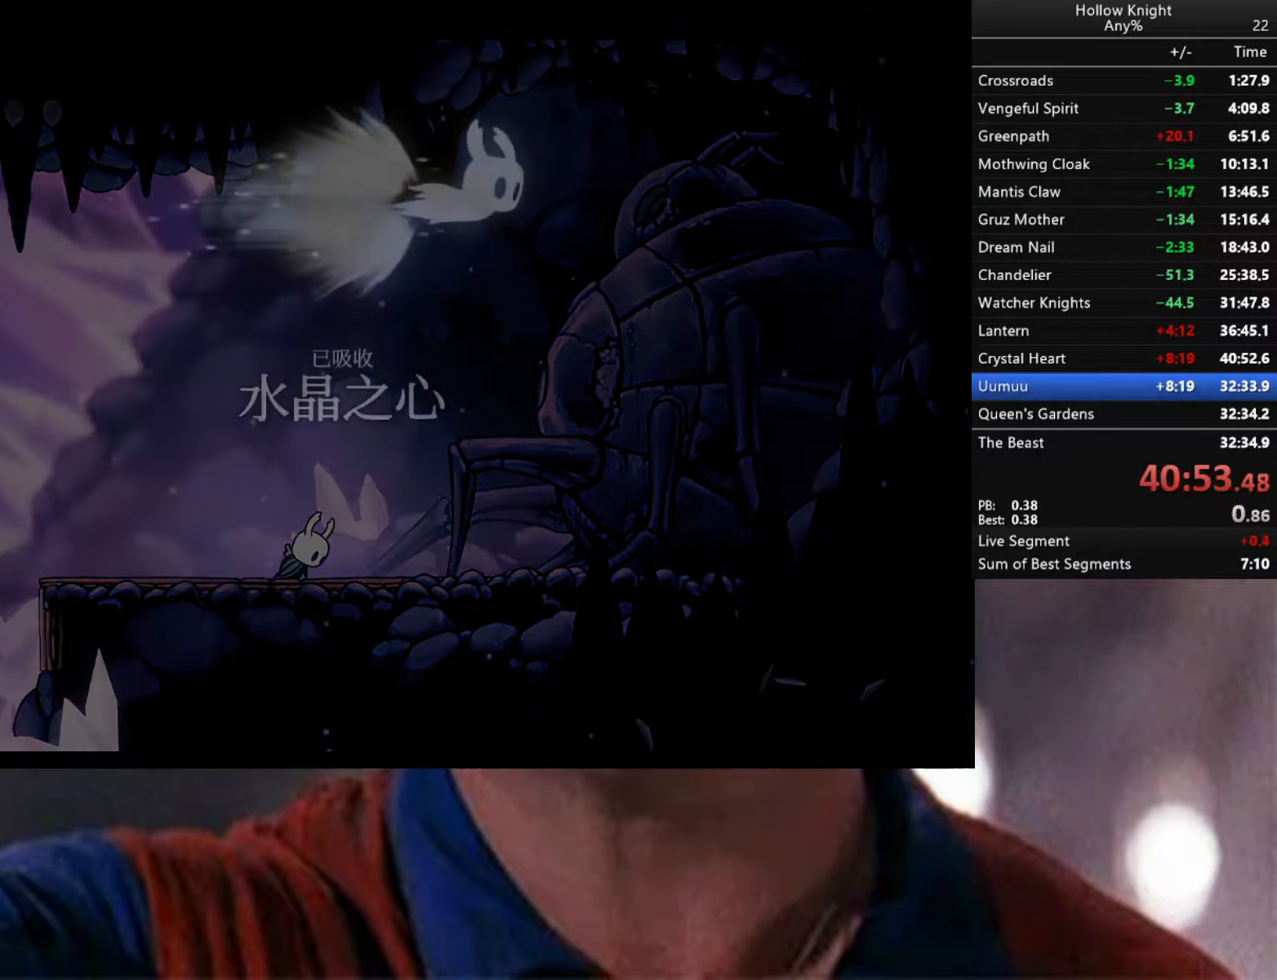
{"buttons": [], "left_stick": "center", "right_stick": "center", "events": [[33, "A", "up"], [116, "A", "down"], [116, "X", "down"], [150, "A", "up"], [166, "X", "up"], [266, "A", "down"], [266, "X", "down"], [300, "A", "up"], [333, "X", "up"], [400, "A", "down"], [400, "X", "down"], [466, "A", "up"], [466, "X", "up"]]}
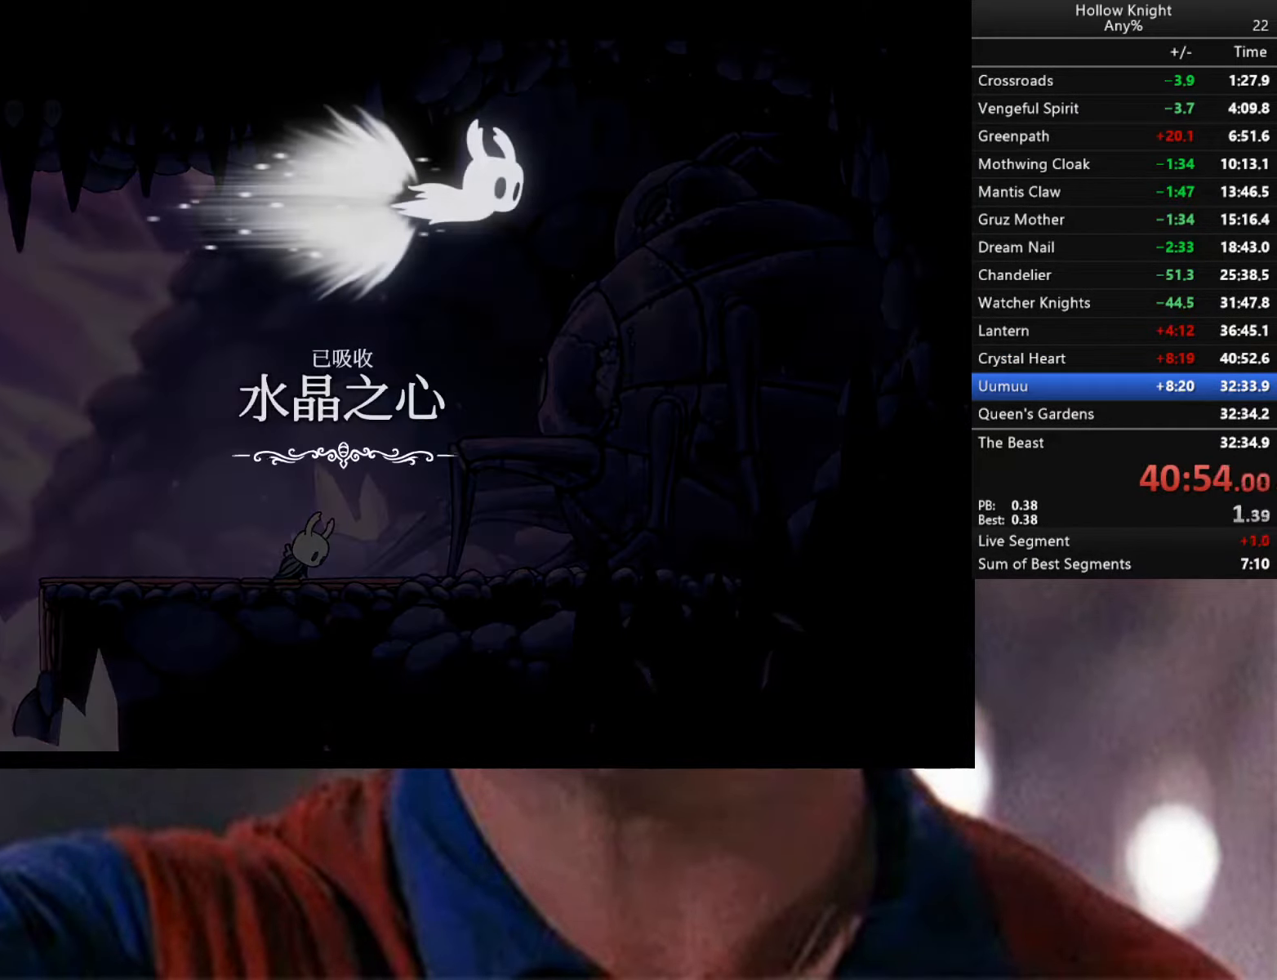
{"buttons": ["B"], "left_stick": "center", "right_stick": "center", "events": [[50, "A", "down"], [66, "X", "down"], [133, "A", "up"], [133, "X", "up"], [183, "A", "down"], [200, "B", "down"], [250, "B", "up"], [266, "A", "up"], [350, "B", "down"], [350, "X", "down"], [383, "X", "up"], [417, "B", "up"], [500, "B", "down"]]}
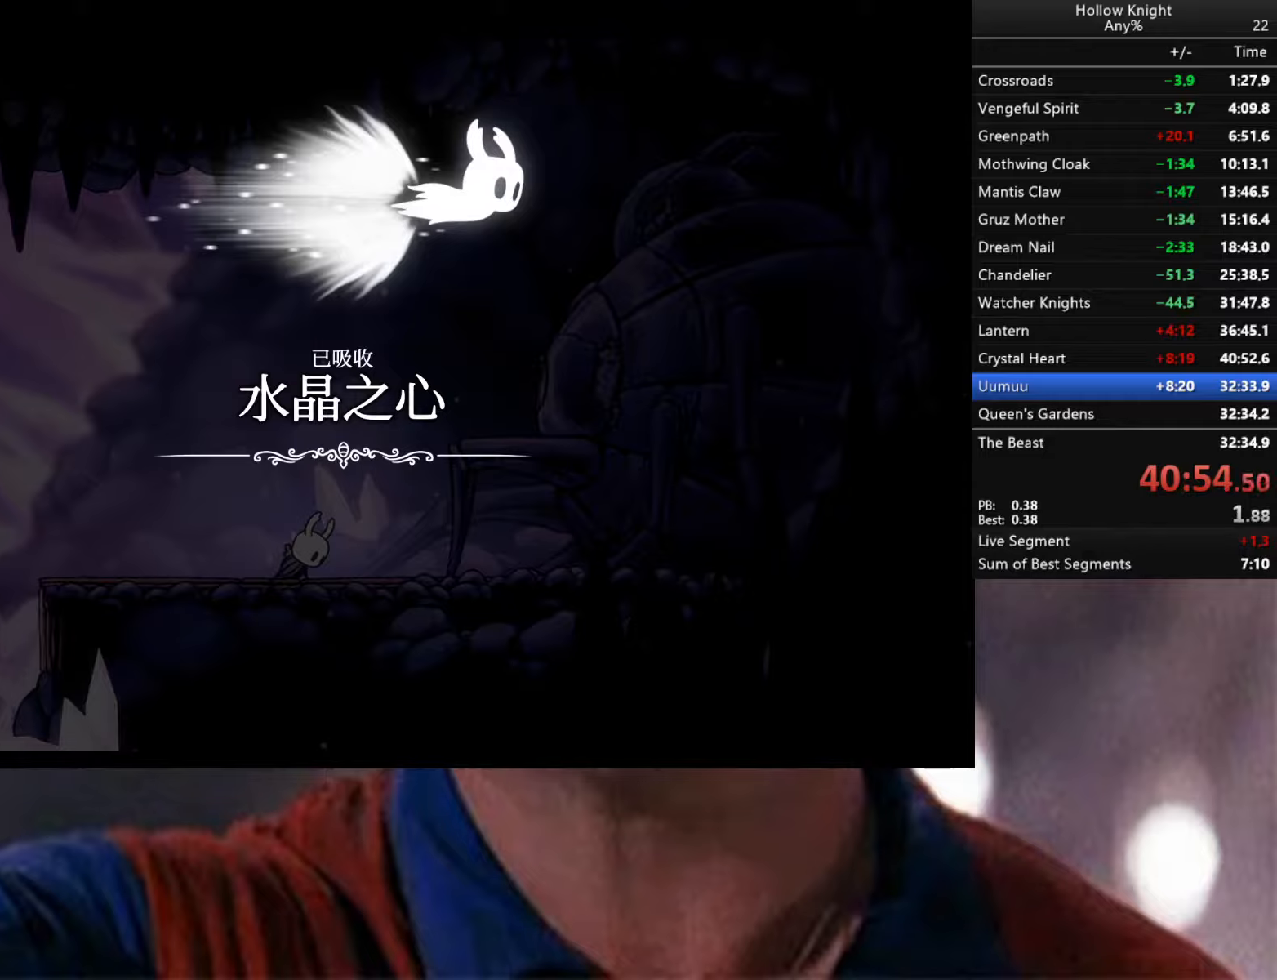
{"buttons": [], "left_stick": "center", "right_stick": "center", "events": [[50, "B", "up"], [167, "B", "down"], [200, "B", "up"], [417, "X", "down"], [433, "B", "down"], [433, "X", "up"], [450, "B", "up"]]}
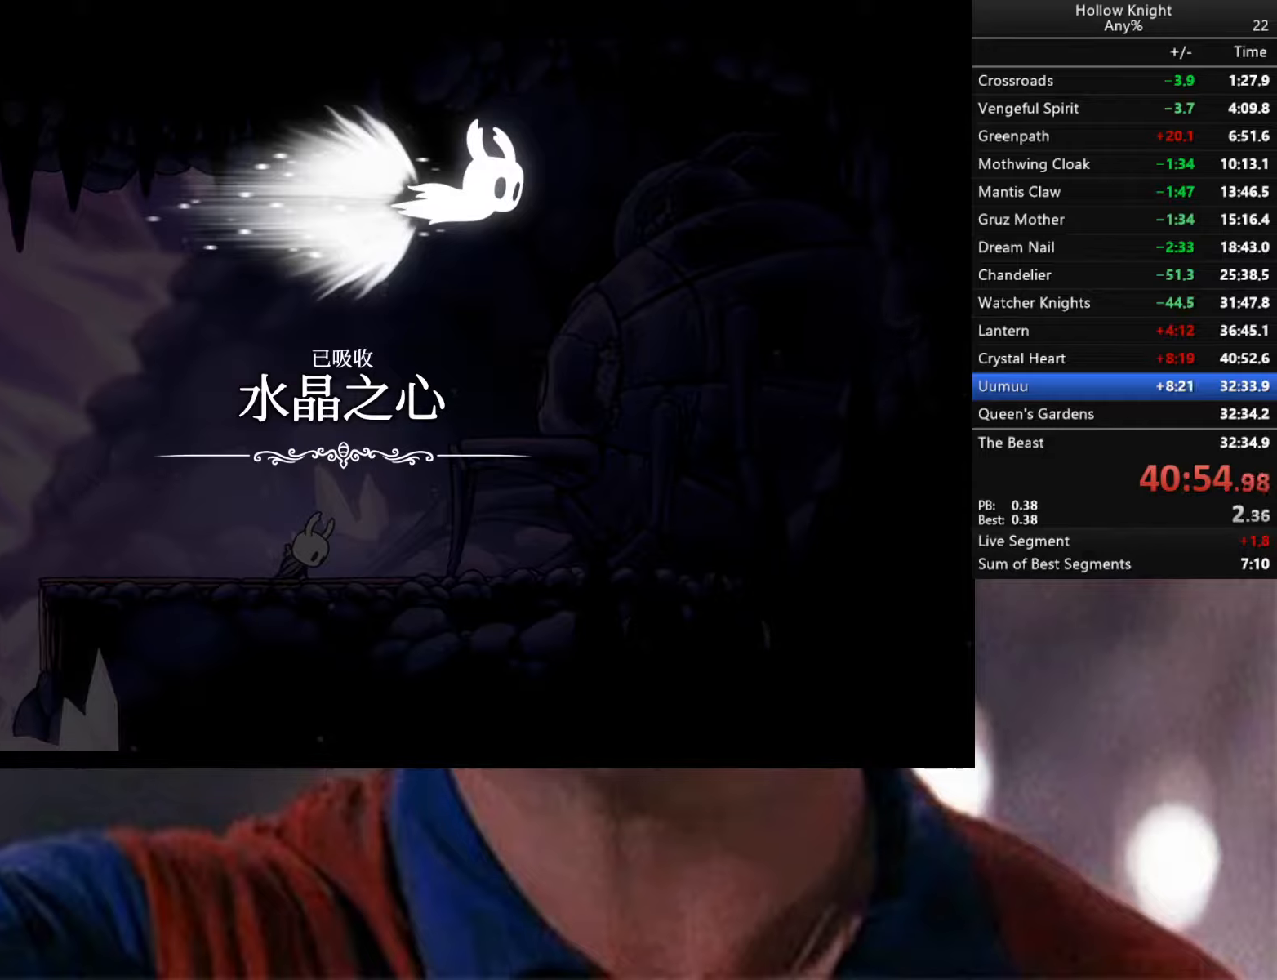
{"buttons": ["A", "X"], "left_stick": "center", "right_stick": "center", "events": [[50, "X", "down"], [100, "X", "up"], [167, "X", "down"], [200, "B", "down"], [233, "X", "up"], [250, "B", "up"], [317, "A", "down"], [317, "X", "down"], [383, "A", "up"], [400, "X", "up"], [467, "A", "down"], [467, "X", "down"]]}
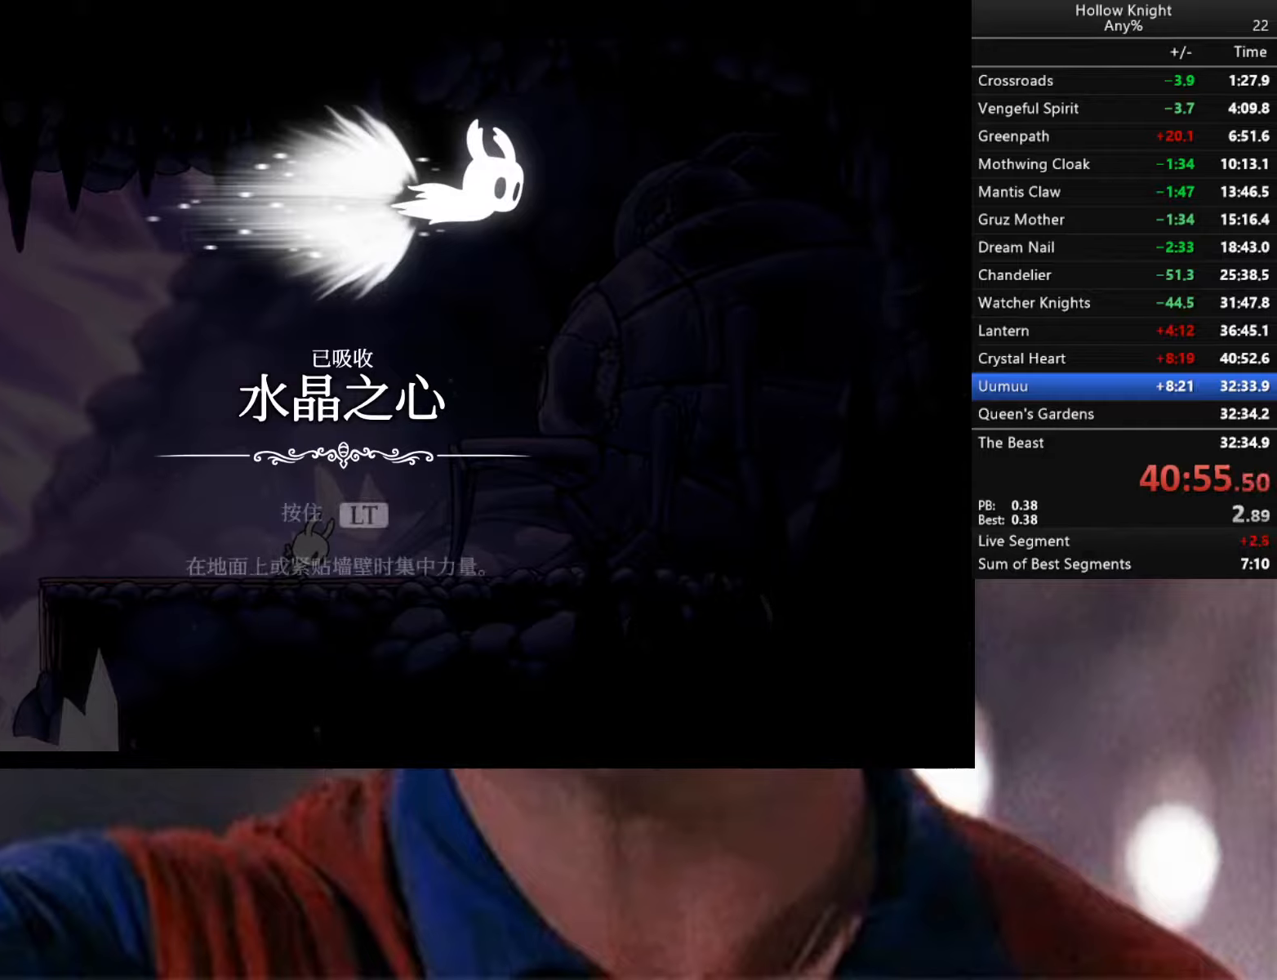
{"buttons": [], "left_stick": "center", "right_stick": "center", "events": [[33, "A", "up"], [50, "X", "up"], [133, "X", "down"], [183, "X", "up"], [417, "X", "down"], [450, "X", "up"]]}
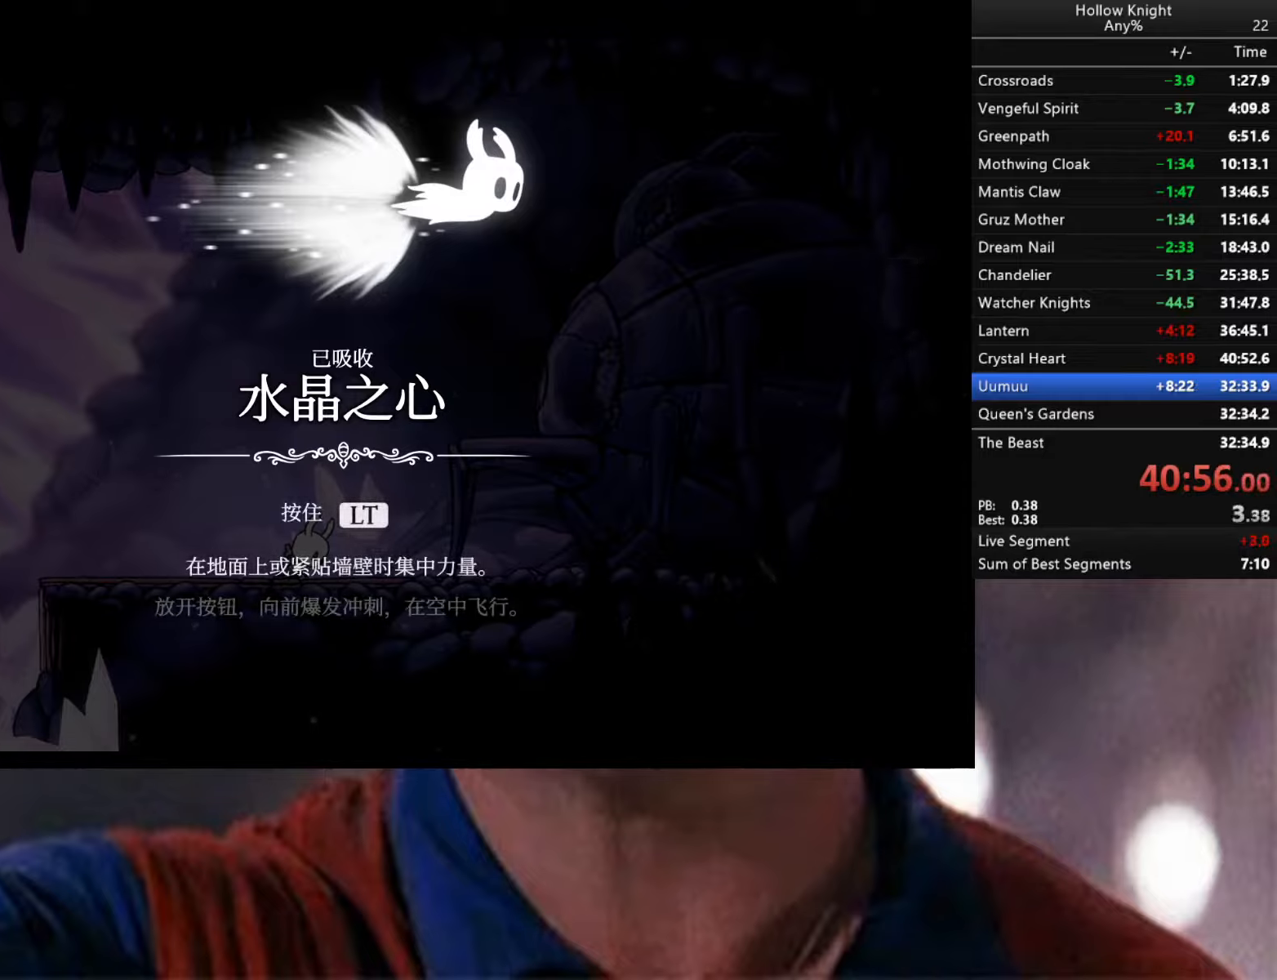
{"buttons": [], "left_stick": "center", "right_stick": "center", "events": [[67, "X", "down"], [83, "A", "down"], [133, "A", "up"], [150, "X", "up"], [233, "X", "down"], [283, "X", "up"], [367, "A", "down"], [367, "X", "down"], [433, "X", "up"], [483, "A", "up"]]}
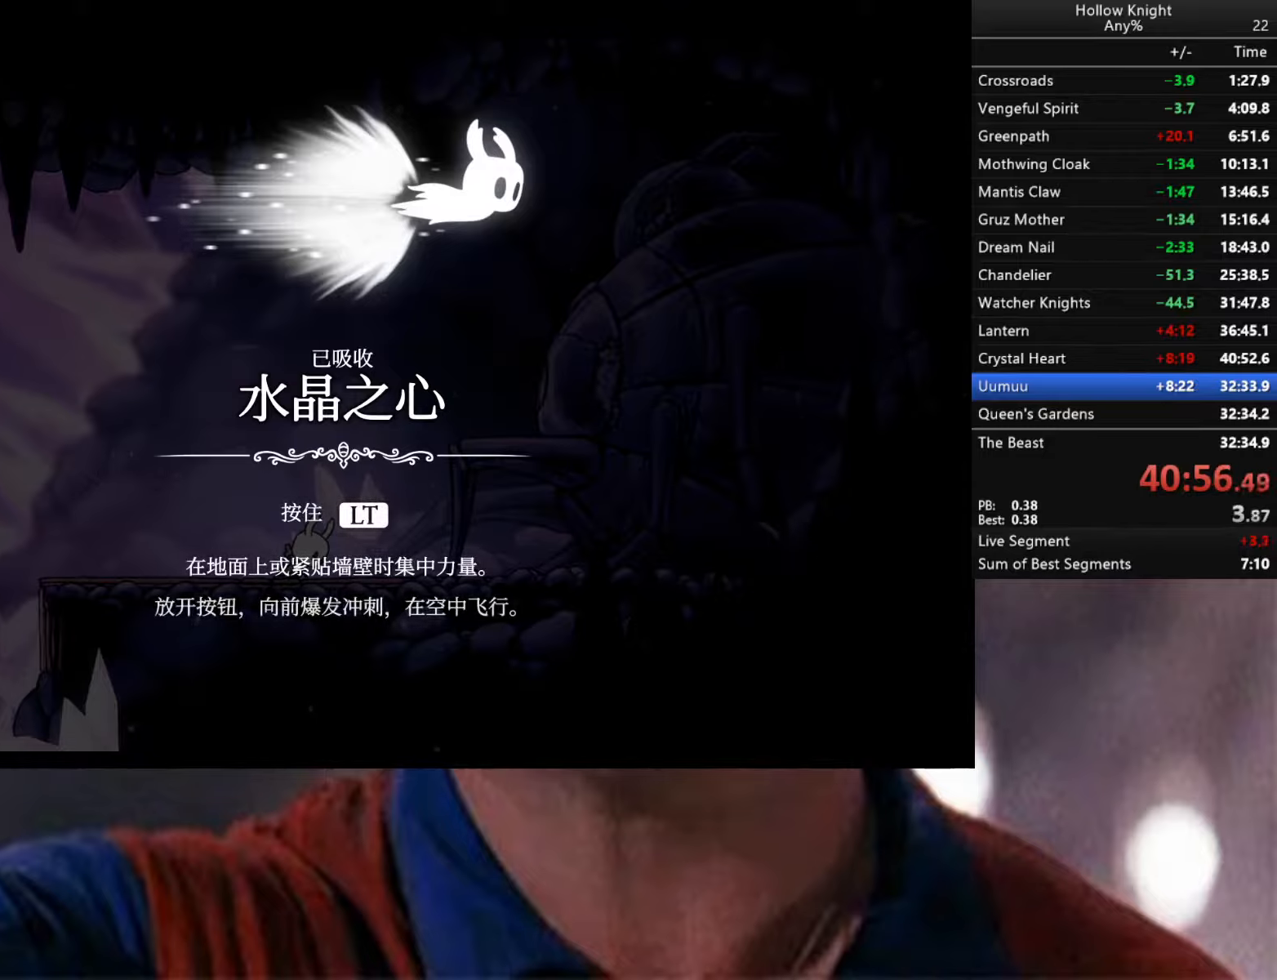
{"buttons": [], "left_stick": "center", "right_stick": "center", "events": [[50, "A", "down"], [50, "X", "down"], [117, "A", "up"], [150, "X", "up"], [200, "A", "down"], [200, "X", "down"], [250, "X", "up"], [283, "A", "up"], [383, "A", "down"], [383, "X", "down"], [433, "A", "up"], [467, "X", "up"]]}
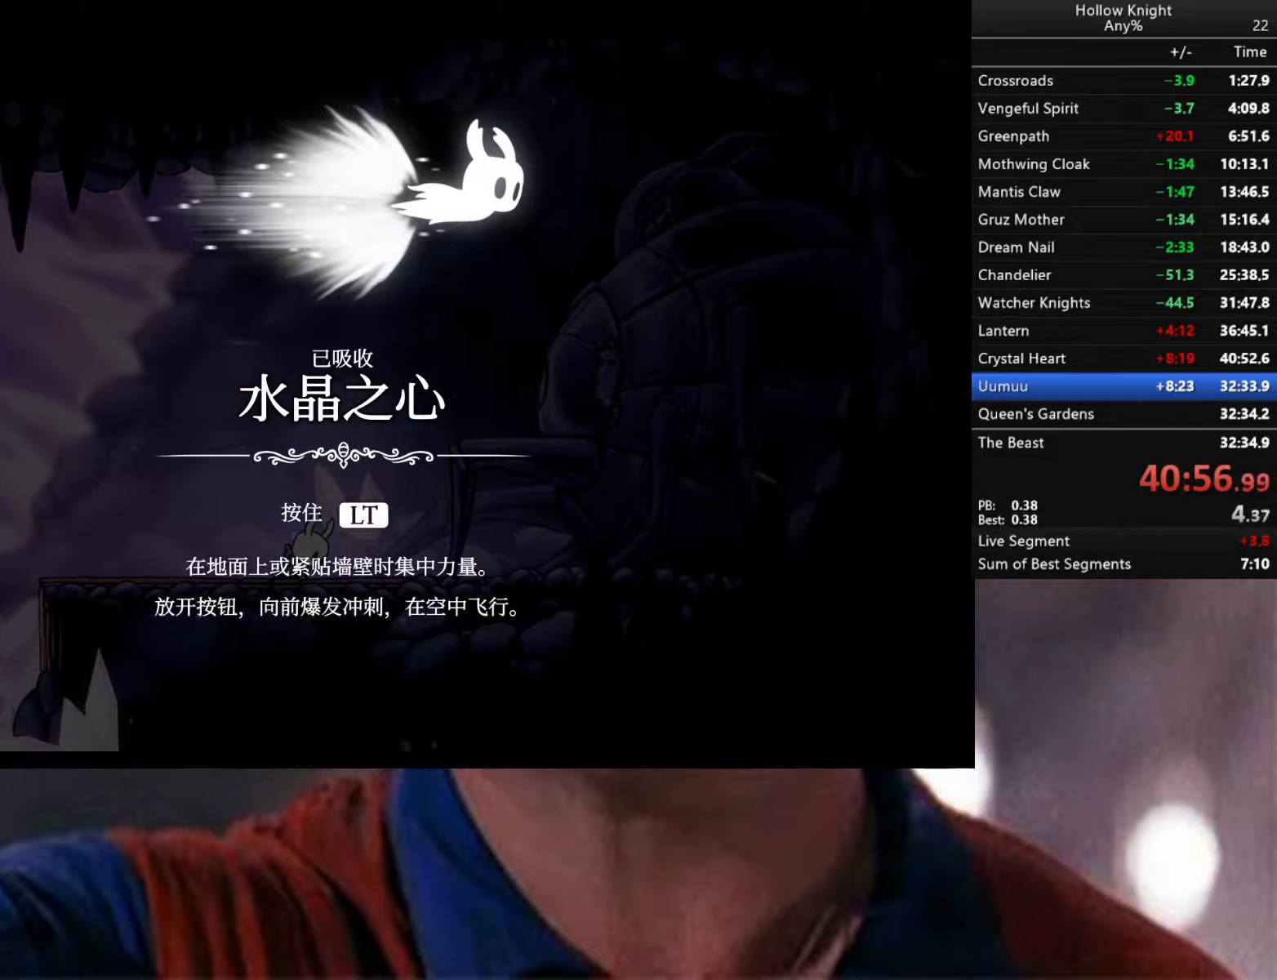
{"buttons": [], "left_stick": "center", "right_stick": "center", "events": [[50, "A", "down"], [50, "X", "down"], [83, "A", "up"], [117, "X", "up"], [167, "A", "down"], [183, "X", "down"], [283, "A", "up"], [283, "X", "up"], [350, "A", "down"], [350, "X", "down"], [450, "A", "up"], [450, "X", "up"]]}
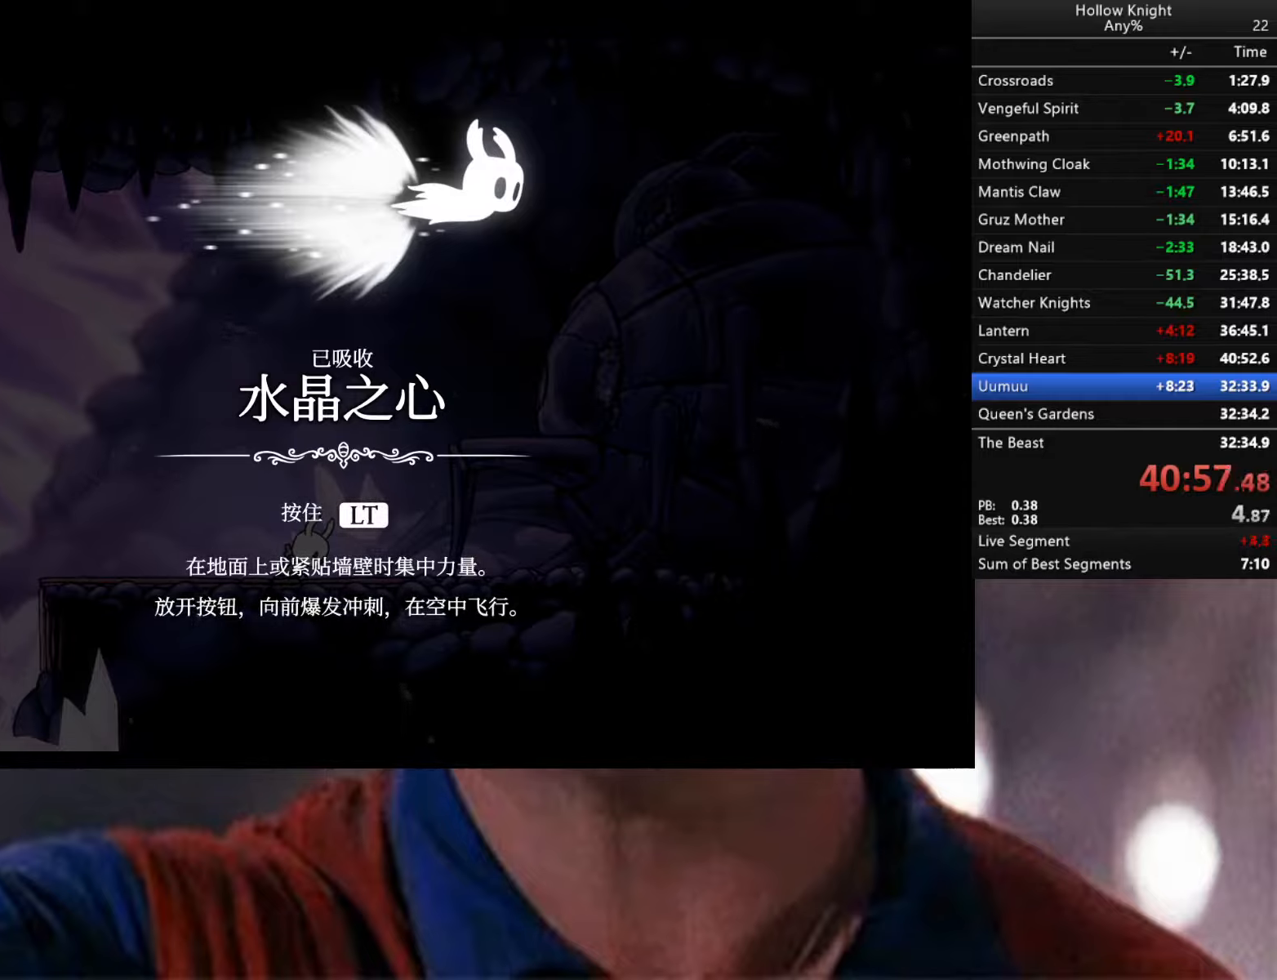
{"buttons": [], "left_stick": "center", "right_stick": "center", "events": [[33, "A", "down"], [117, "A", "up"], [200, "A", "down"], [217, "X", "down"], [283, "X", "up"], [300, "A", "up"], [400, "A", "down"], [400, "X", "down"], [450, "A", "up"], [483, "X", "up"]]}
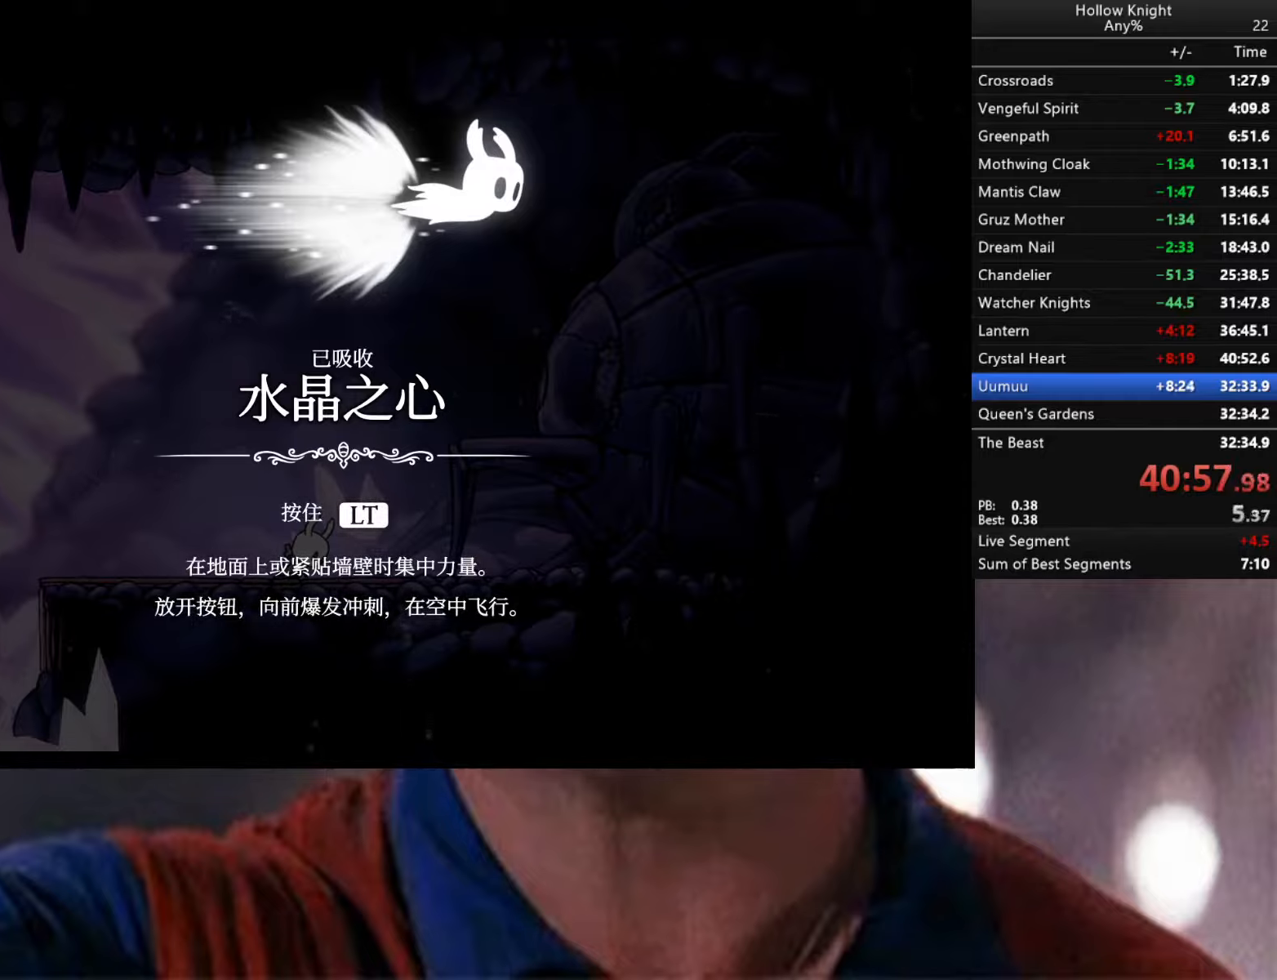
{"buttons": [], "left_stick": "center", "right_stick": "center", "events": [[50, "X", "down"], [150, "X", "up"], [233, "X", "down"], [250, "A", "down"], [317, "A", "up"], [350, "X", "up"], [433, "A", "down"], [433, "X", "down"], [467, "A", "up"], [500, "X", "up"]]}
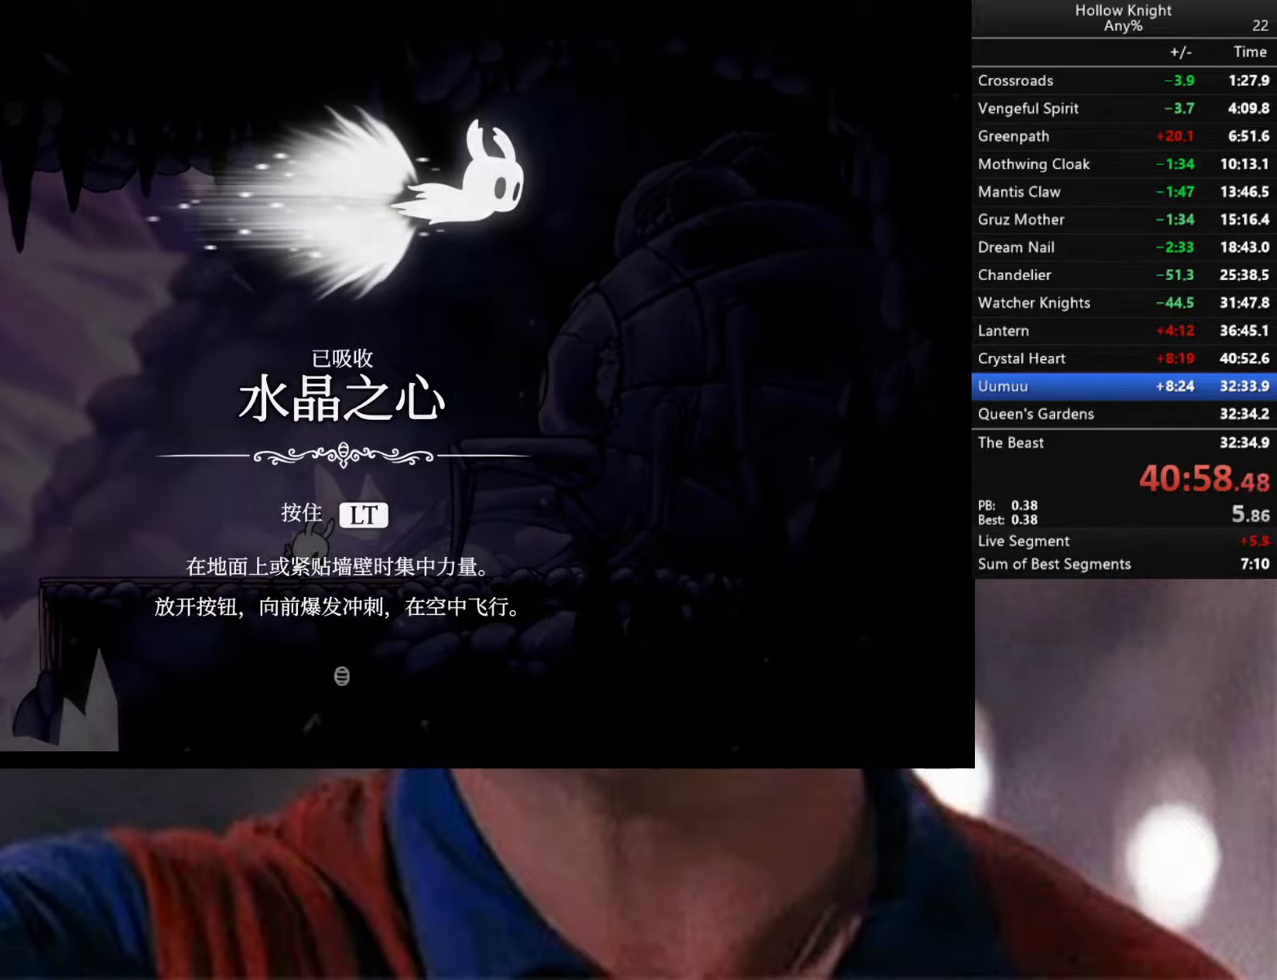
{"buttons": [], "left_stick": "center", "right_stick": "center", "events": [[83, "A", "down"], [133, "X", "down"], [183, "A", "up"], [183, "X", "up"], [300, "A", "down"], [317, "X", "down"], [350, "X", "up"], [400, "A", "up"]]}
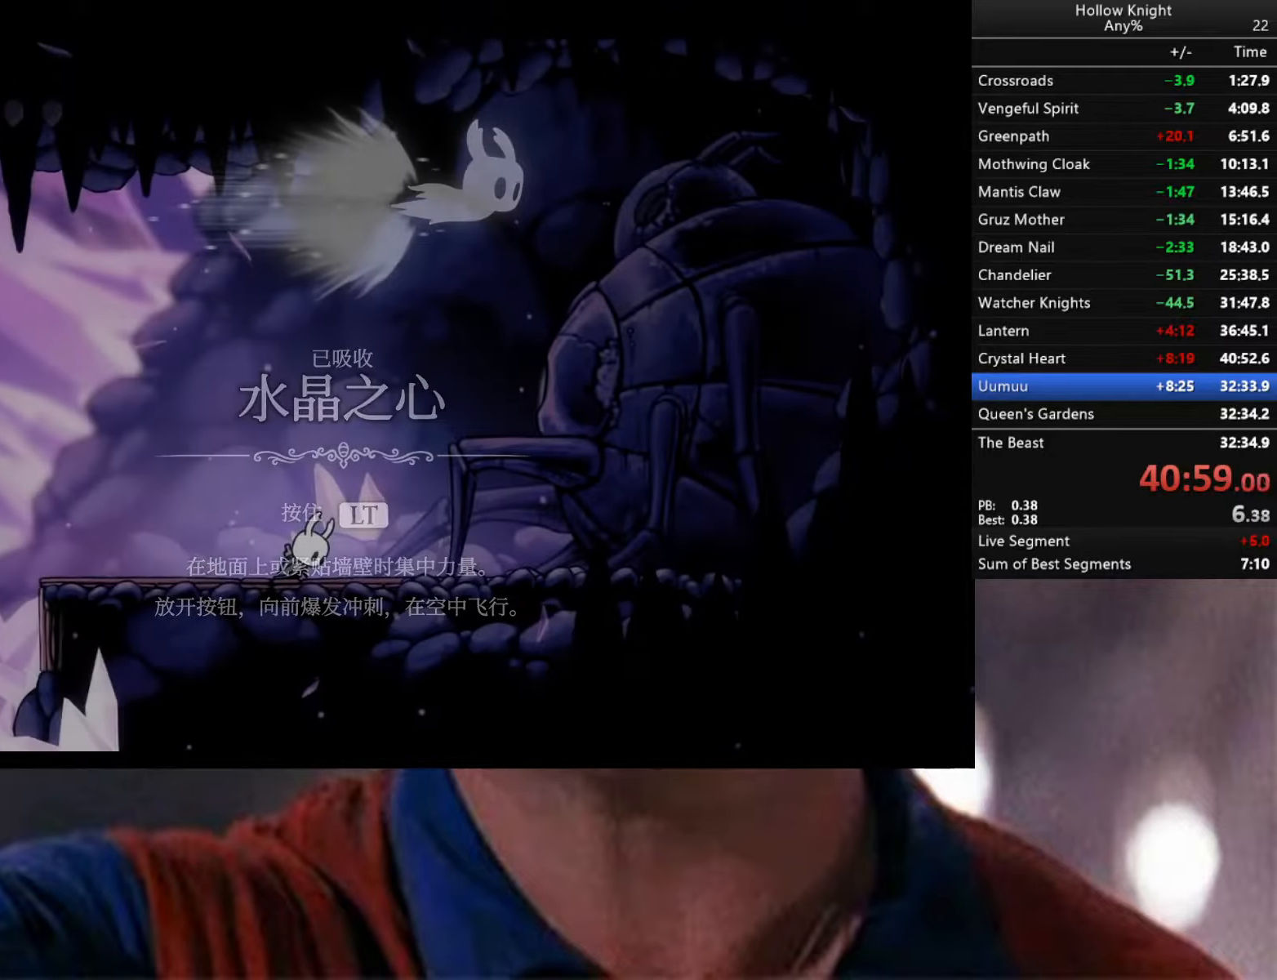
{"buttons": [], "left_stick": "left", "right_stick": "center", "events": [[100, "left_stick", "left"]]}
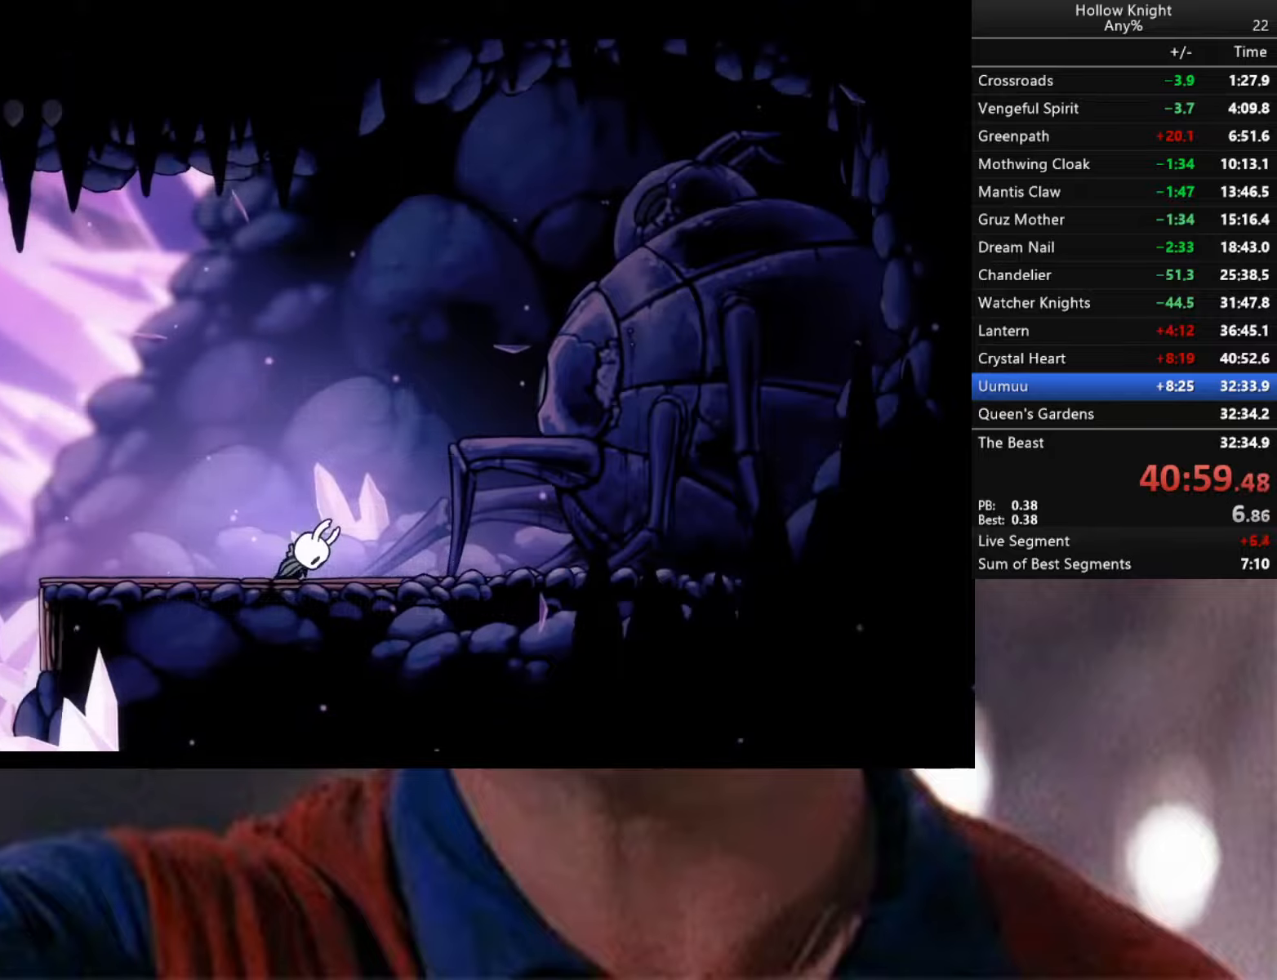
{"buttons": ["B"], "left_stick": "left", "right_stick": "center", "events": [[484, "B", "down"]]}
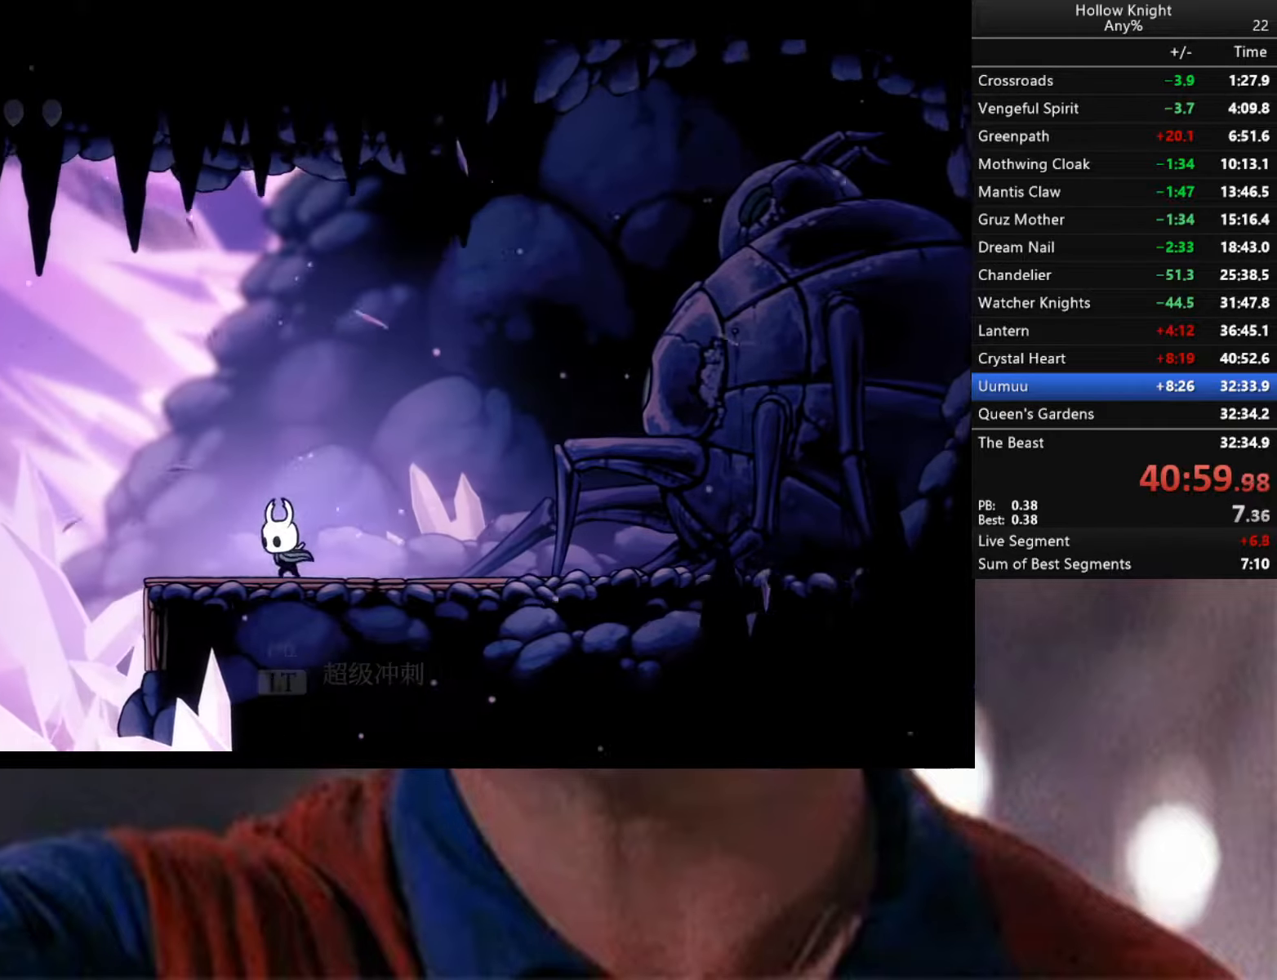
{"buttons": ["B"], "left_stick": "center", "right_stick": "center", "events": [[17, "left_stick", "center"]]}
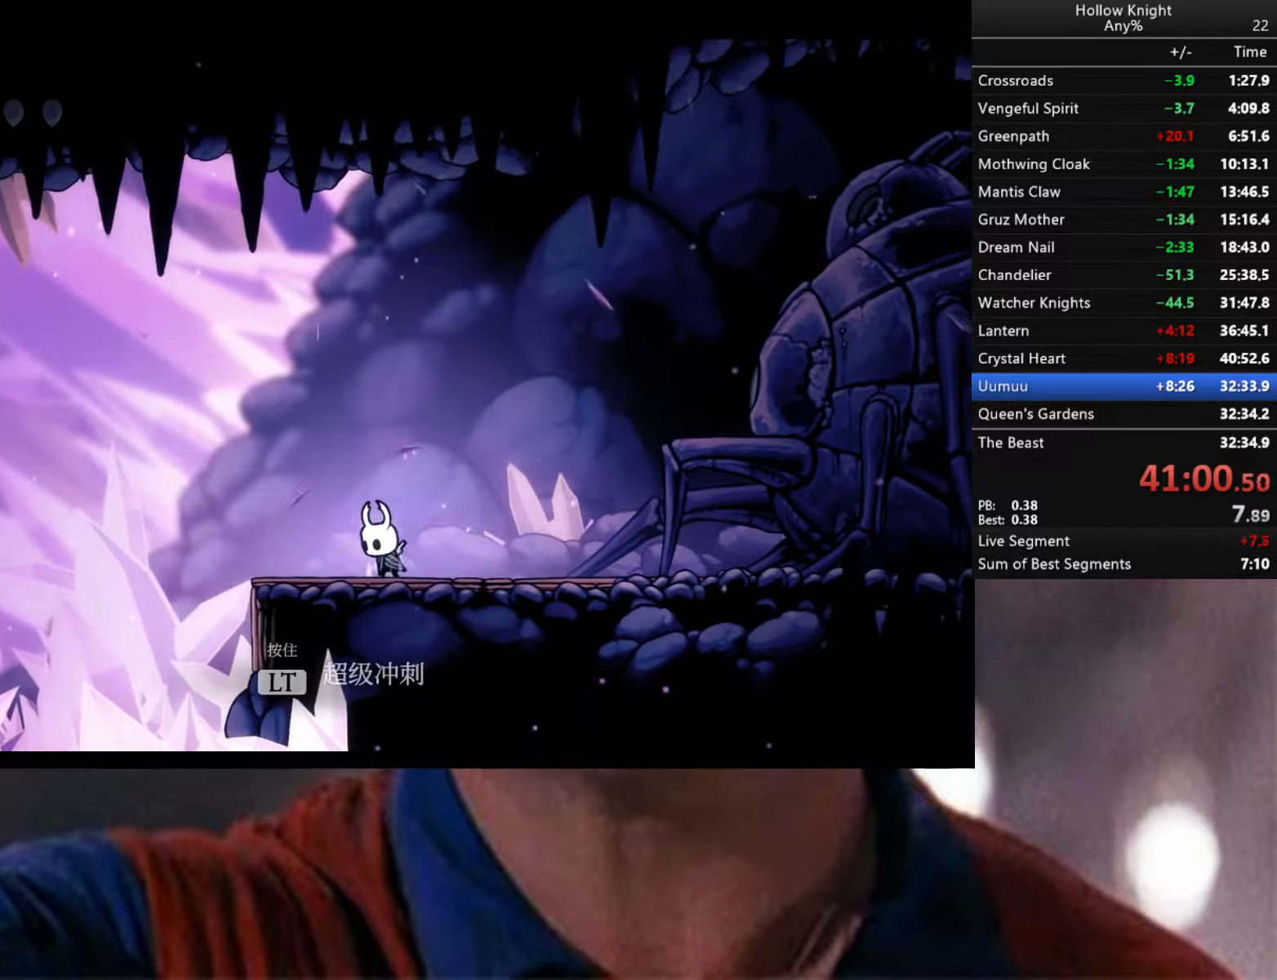
{"buttons": ["B"], "left_stick": "center", "right_stick": "center", "events": []}
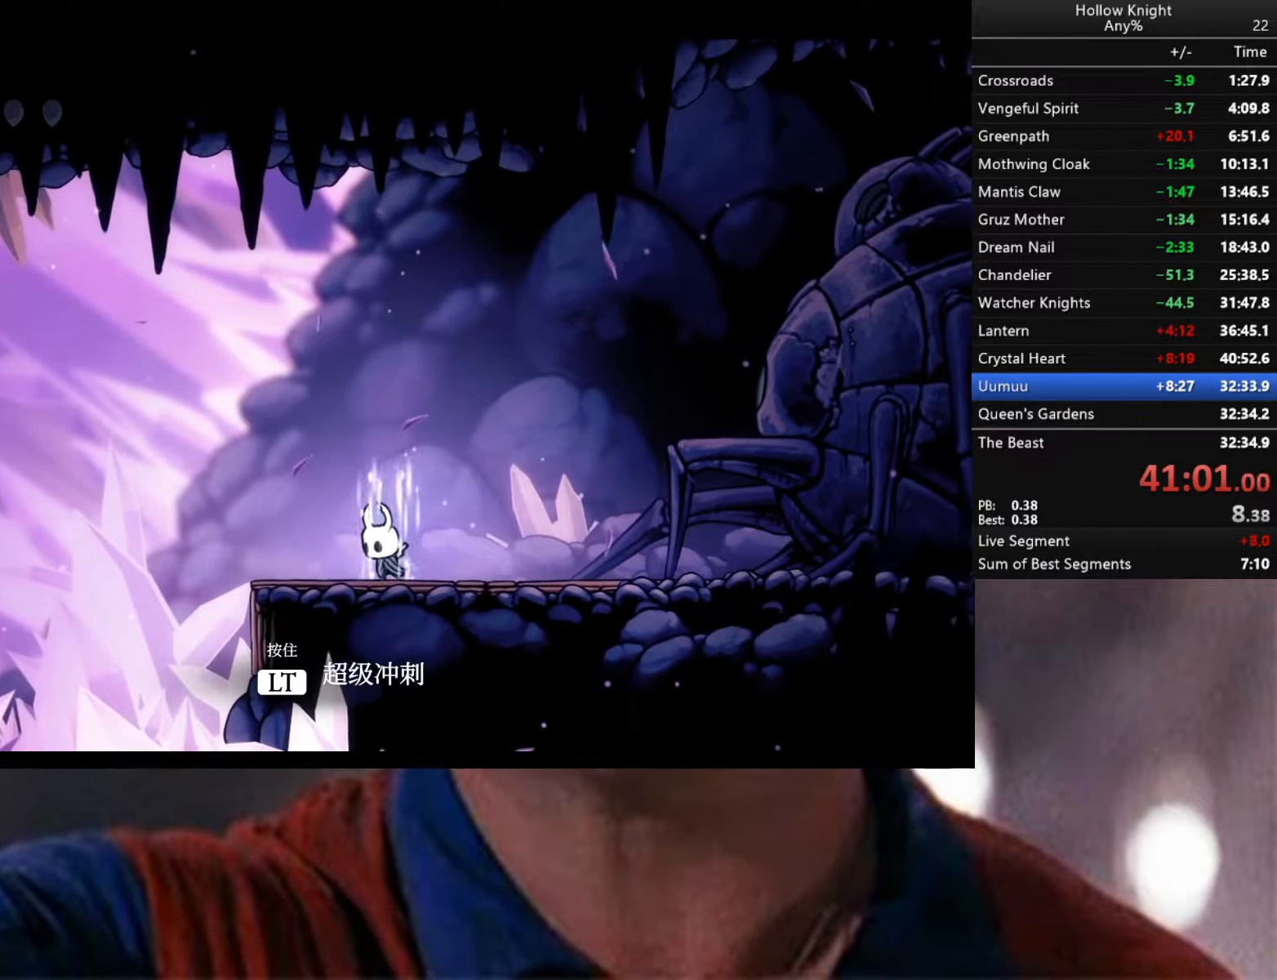
{"buttons": ["B"], "left_stick": "center", "right_stick": "center", "events": []}
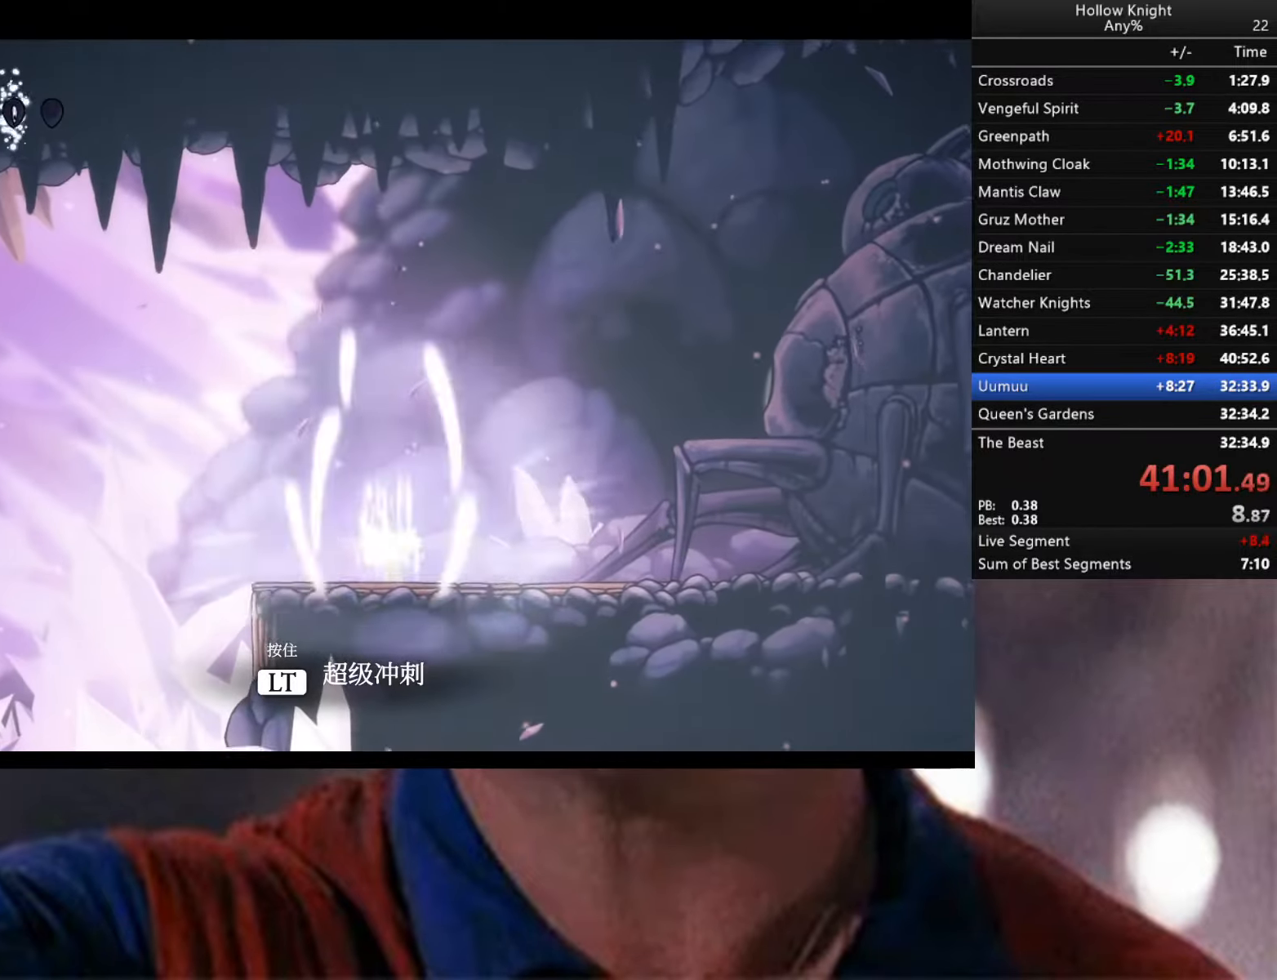
{"buttons": ["L2"], "left_stick": "center", "right_stick": "center", "events": [[17, "B", "up"], [200, "L2", "down"]]}
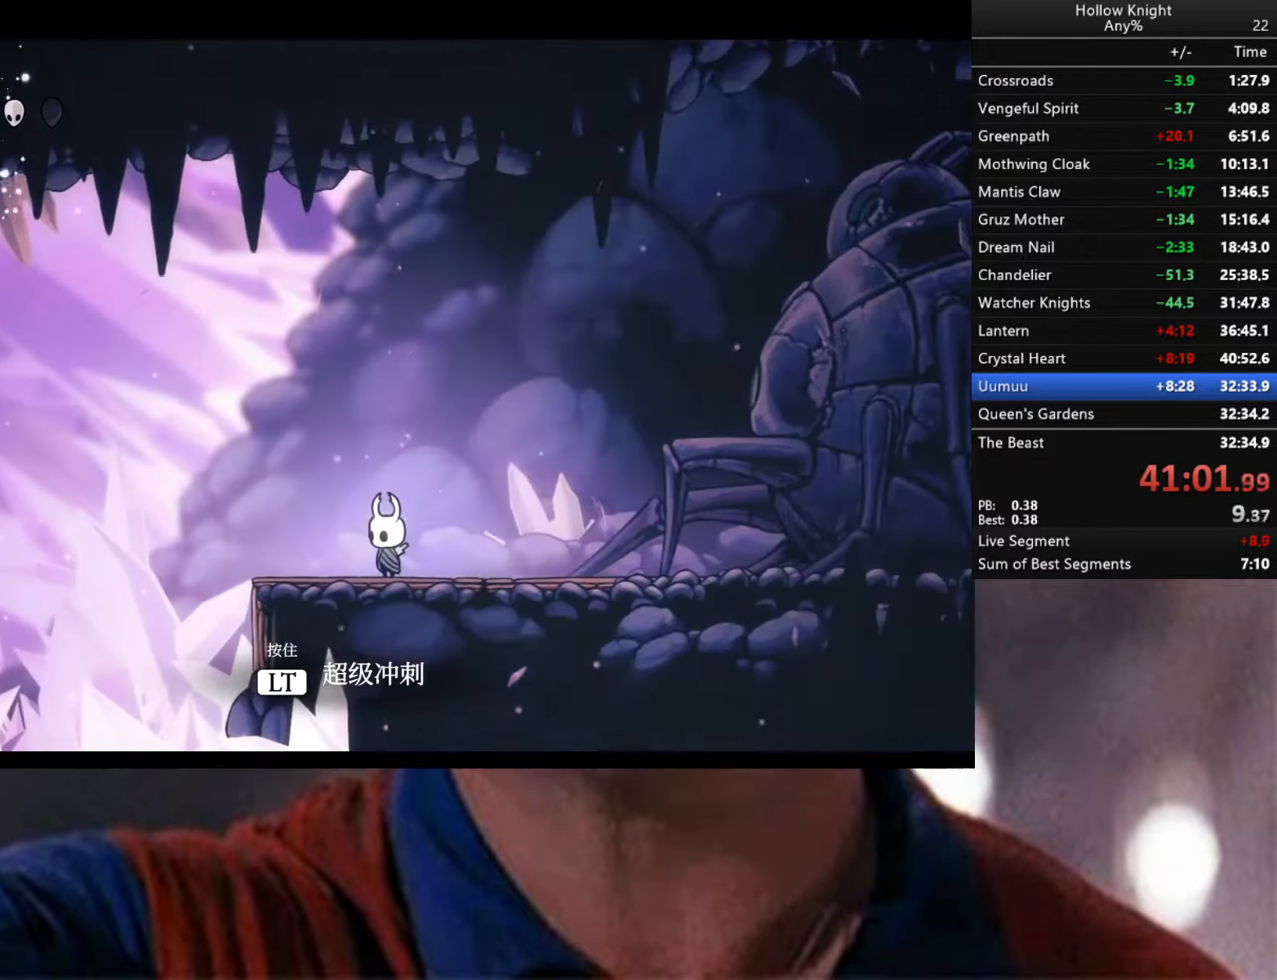
{"buttons": ["L2"], "left_stick": "center", "right_stick": "center", "events": [[67, "L2", "up"], [134, "L2", "down"]]}
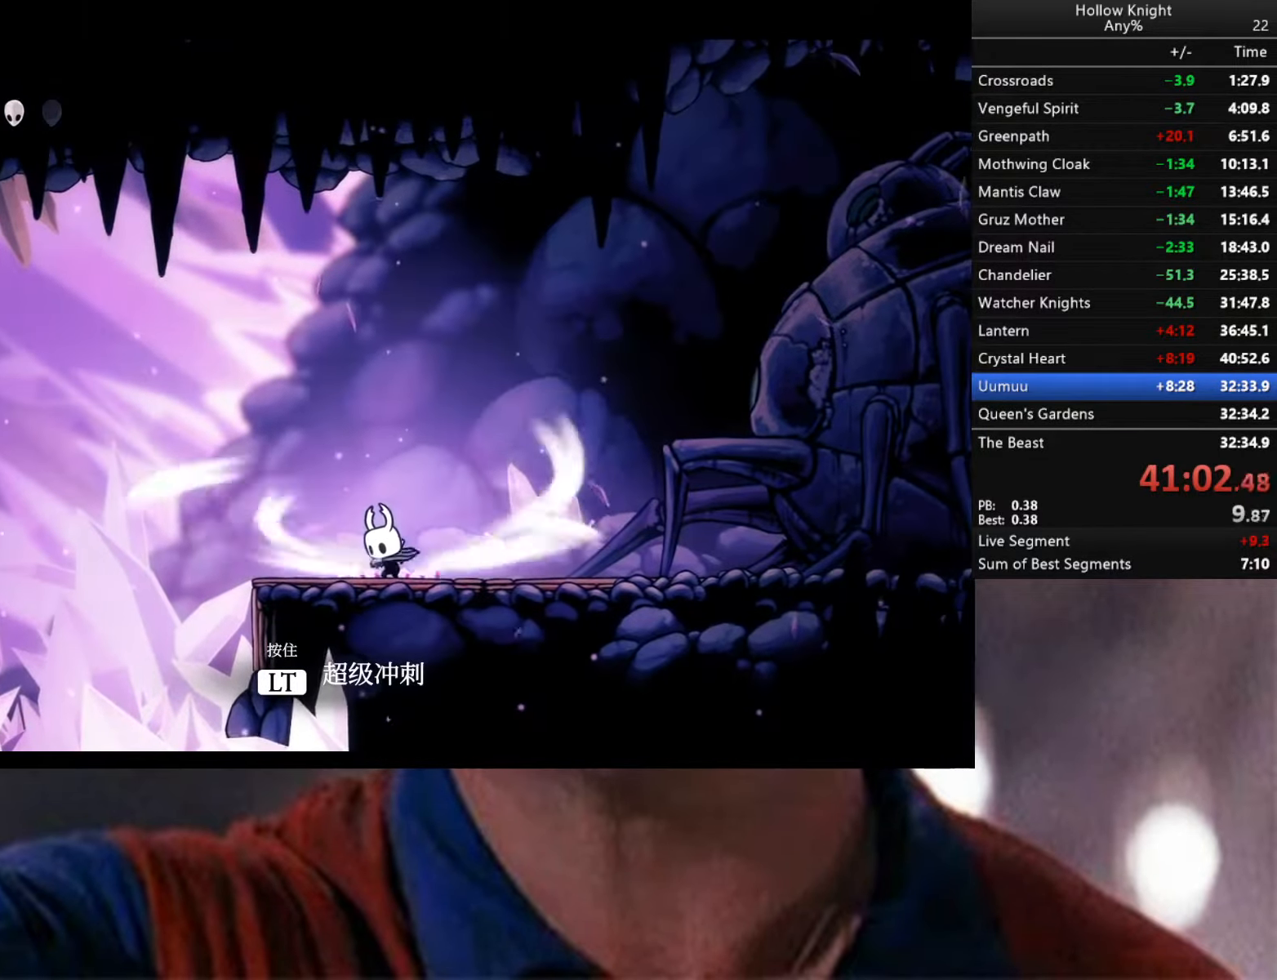
{"buttons": ["L2"], "left_stick": "center", "right_stick": "center", "events": []}
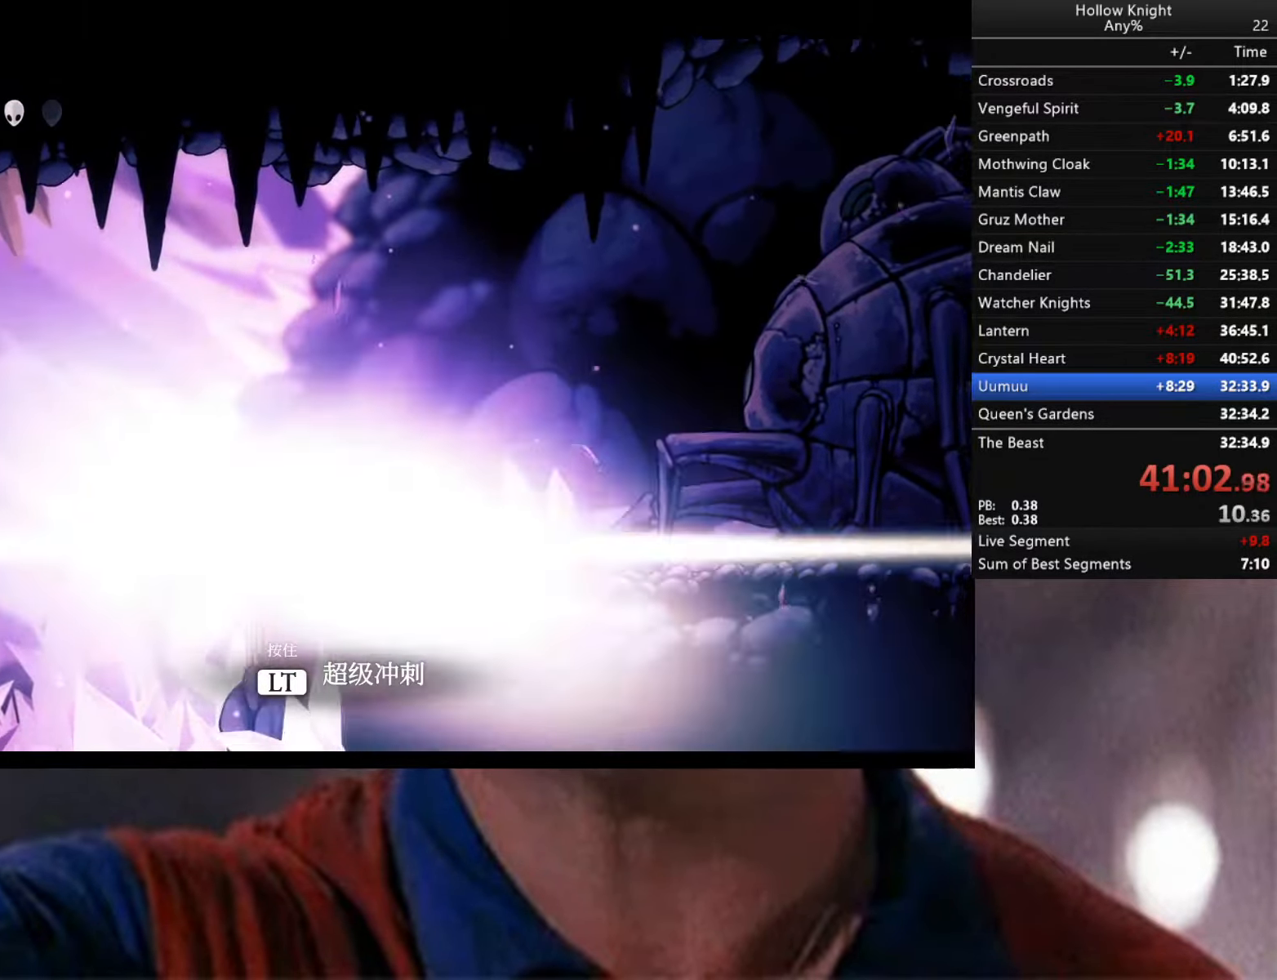
{"buttons": [], "left_stick": "center", "right_stick": "center", "events": [[34, "L2", "up"]]}
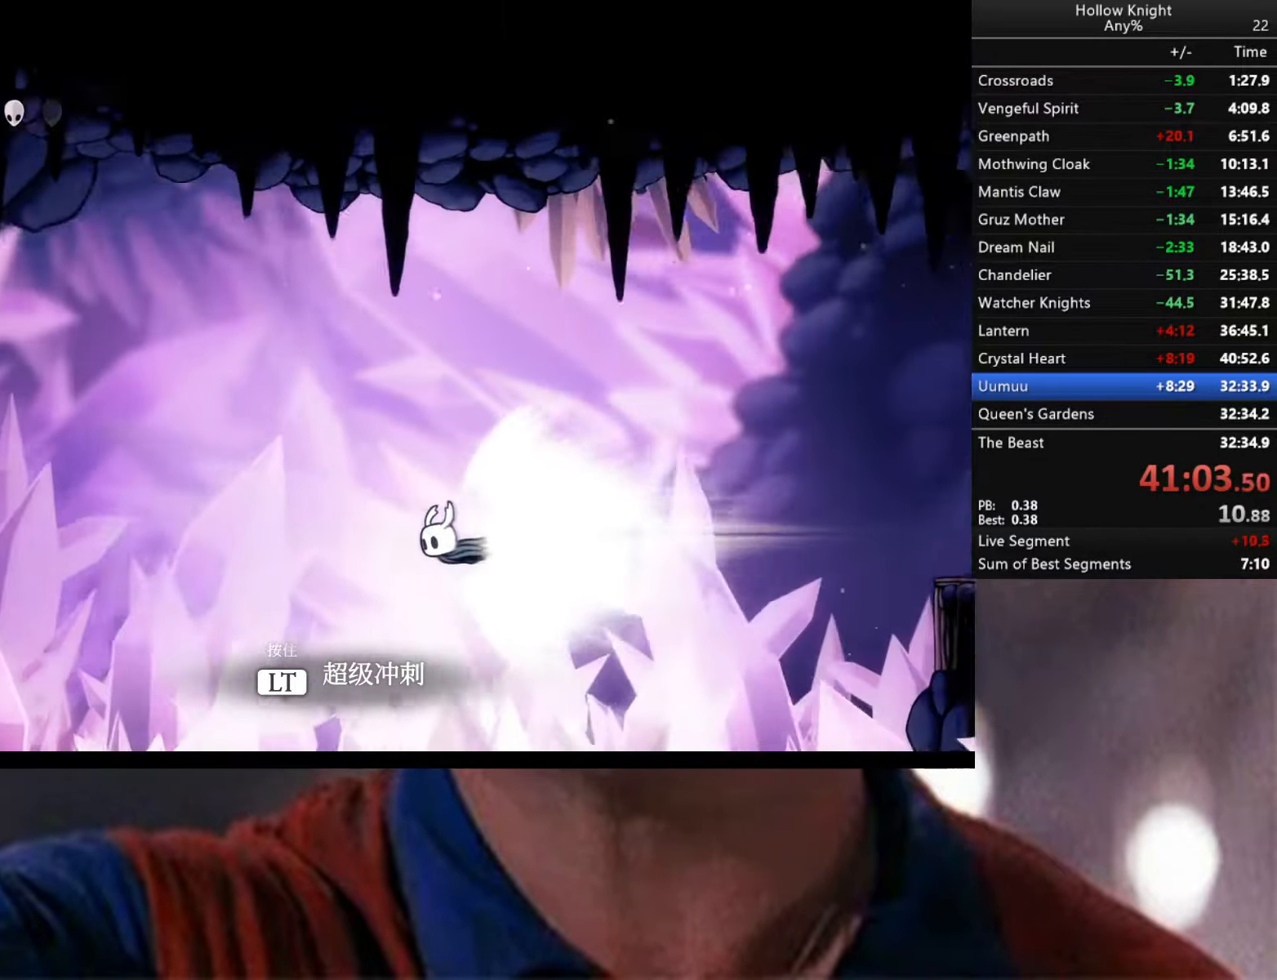
{"buttons": [], "left_stick": "center", "right_stick": "center", "events": []}
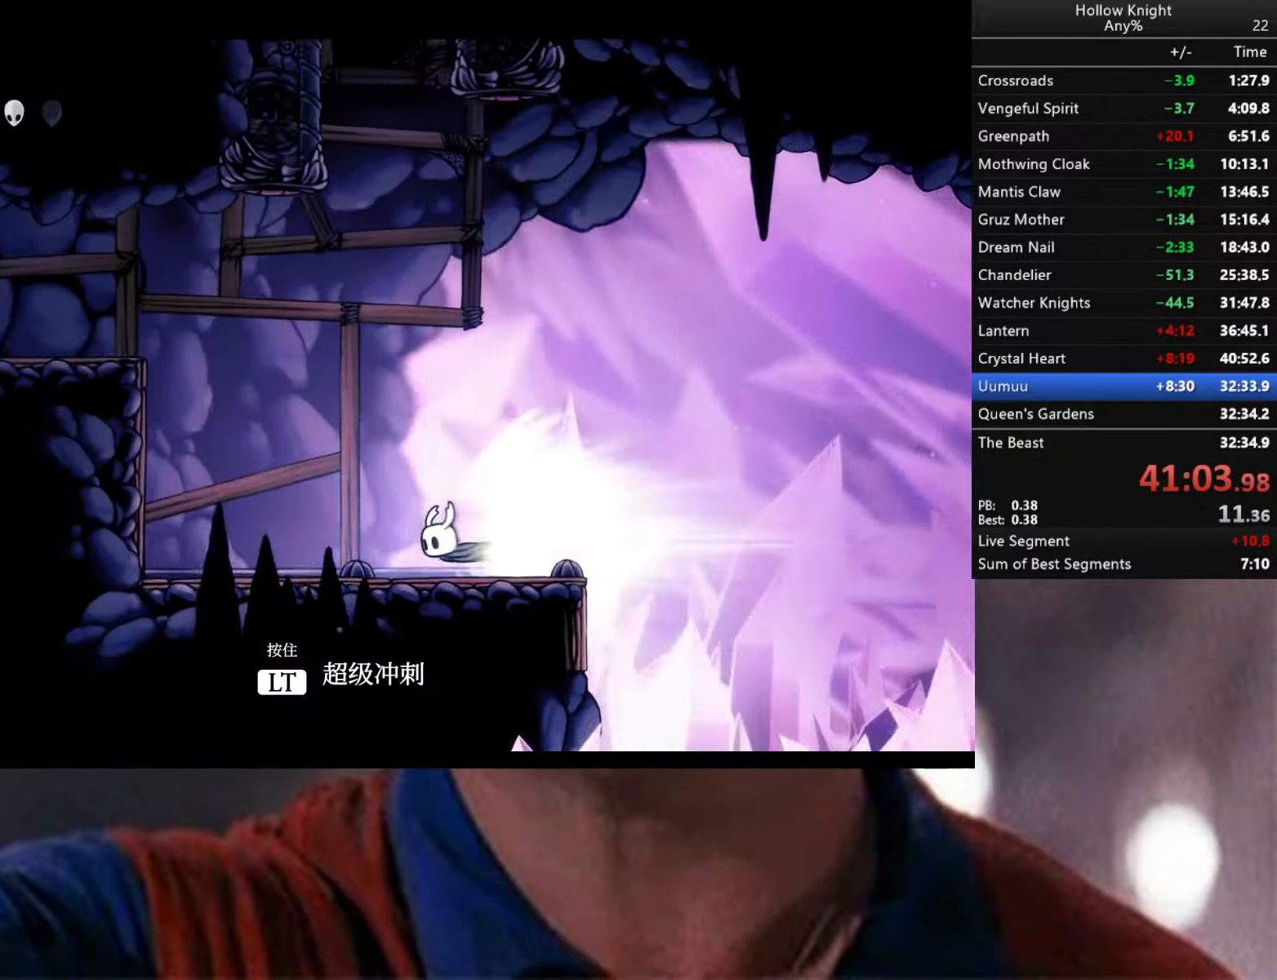
{"buttons": [], "left_stick": "center", "right_stick": "center", "events": [[117, "A", "down"], [134, "left_stick", "right"], [267, "A", "up"], [500, "left_stick", "center"]]}